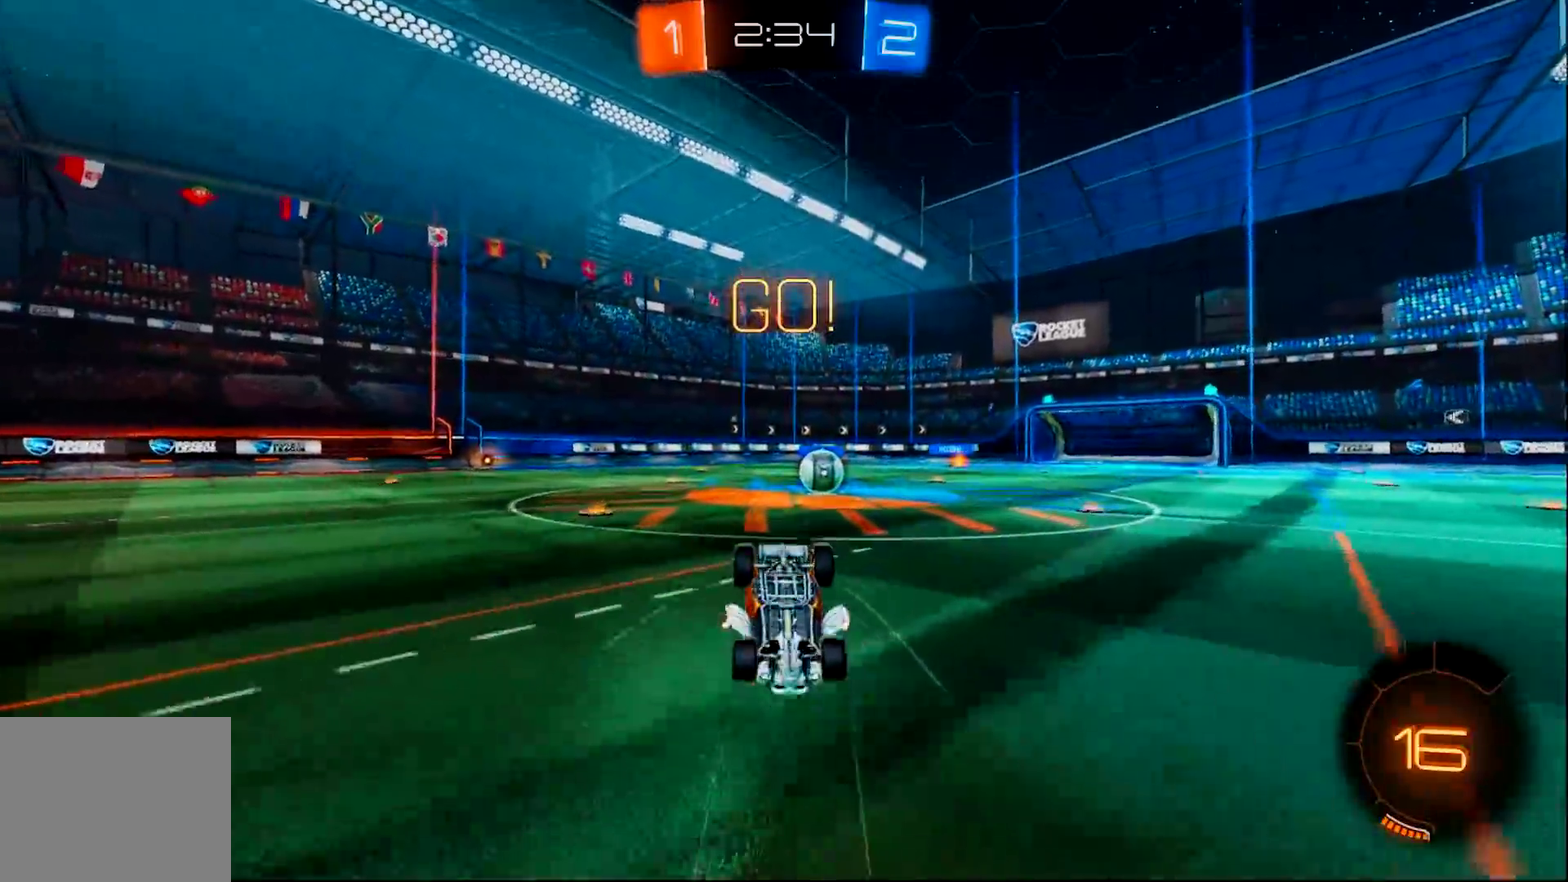
Gameplay with a controller (PlayStation layout); each line is a JSON object with the inputs held at the frame after it. "events" lists button and stick changes between this image and that frame as [ms after this image, input, new state], when the widget could be followed in between. Not read: L3 R3 SELECT START.
{"buttons": ["R2"], "left_stick": "center", "right_stick": "center", "events": [[267, "left_stick", "right"], [400, "left_stick", "center"]]}
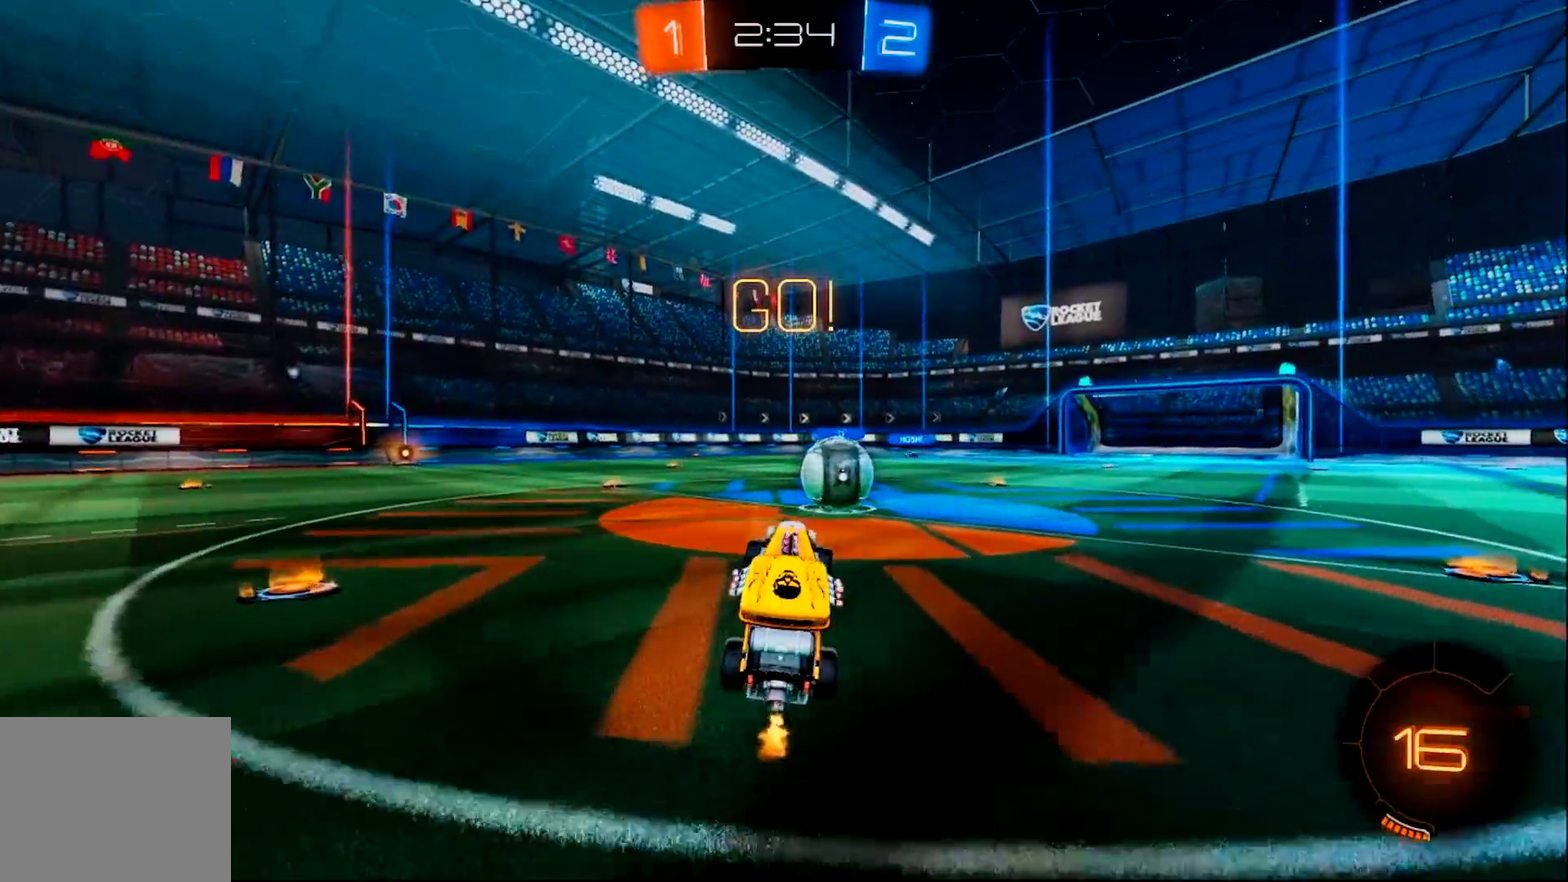
{"buttons": ["CROSS", "CIRCLE", "R2"], "left_stick": "up-right", "right_stick": "center", "events": [[67, "CIRCLE", "down"], [100, "left_stick", "right"], [334, "CROSS", "down"], [401, "left_stick", "up"], [434, "CROSS", "up"], [467, "left_stick", "up-right"], [501, "CROSS", "down"]]}
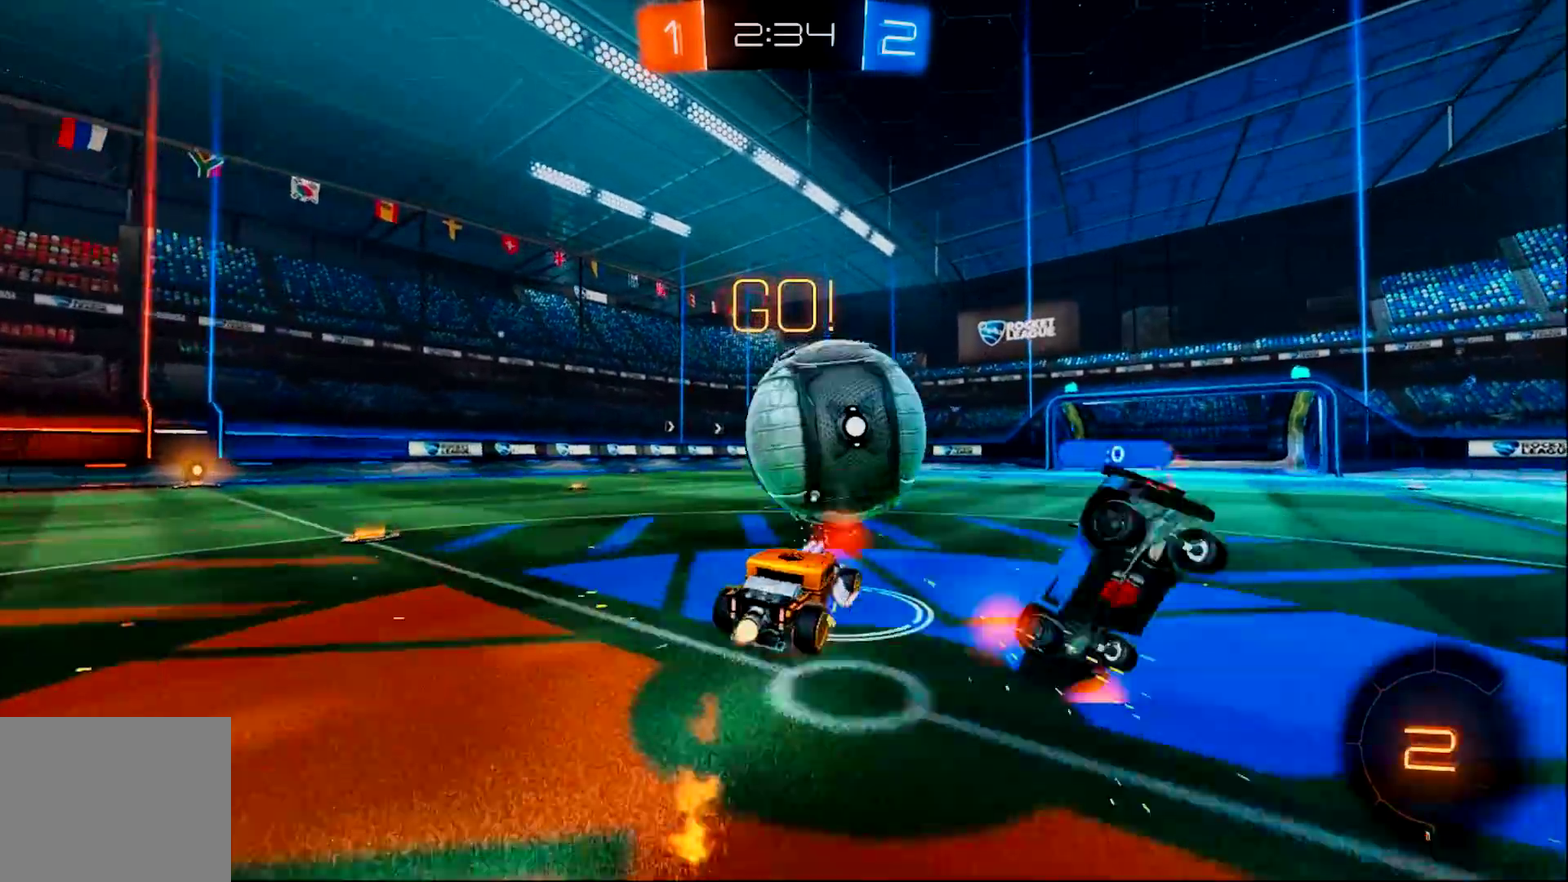
{"buttons": ["R2"], "left_stick": "up-right", "right_stick": "center", "events": [[367, "CROSS", "up"], [417, "CIRCLE", "up"]]}
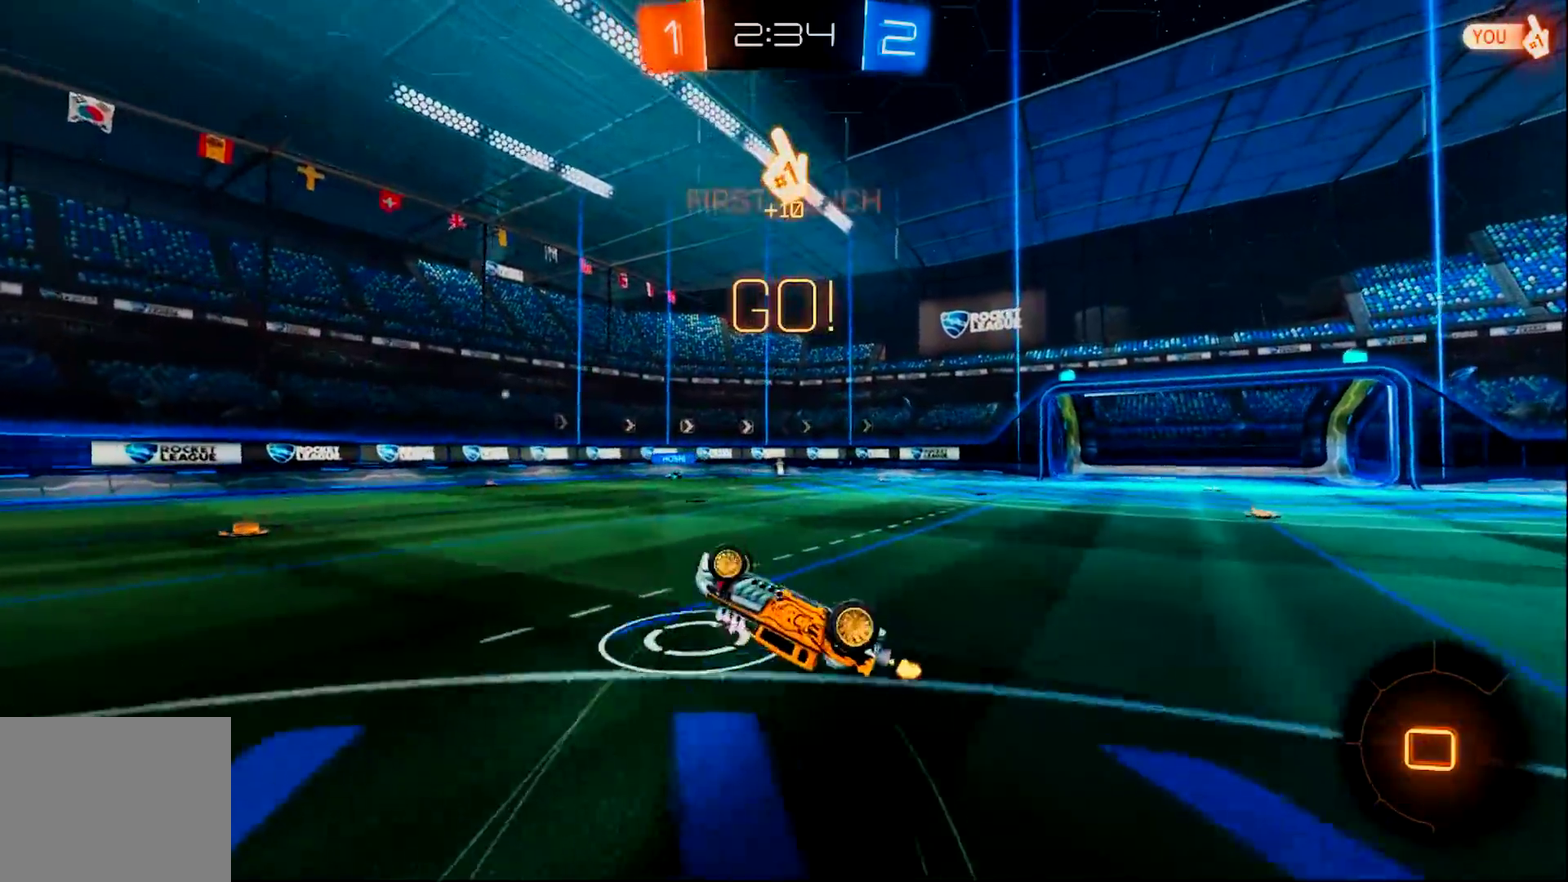
{"buttons": ["R2"], "left_stick": "left", "right_stick": "center", "events": [[250, "SQUARE", "down"], [250, "left_stick", "left"], [417, "SQUARE", "up"]]}
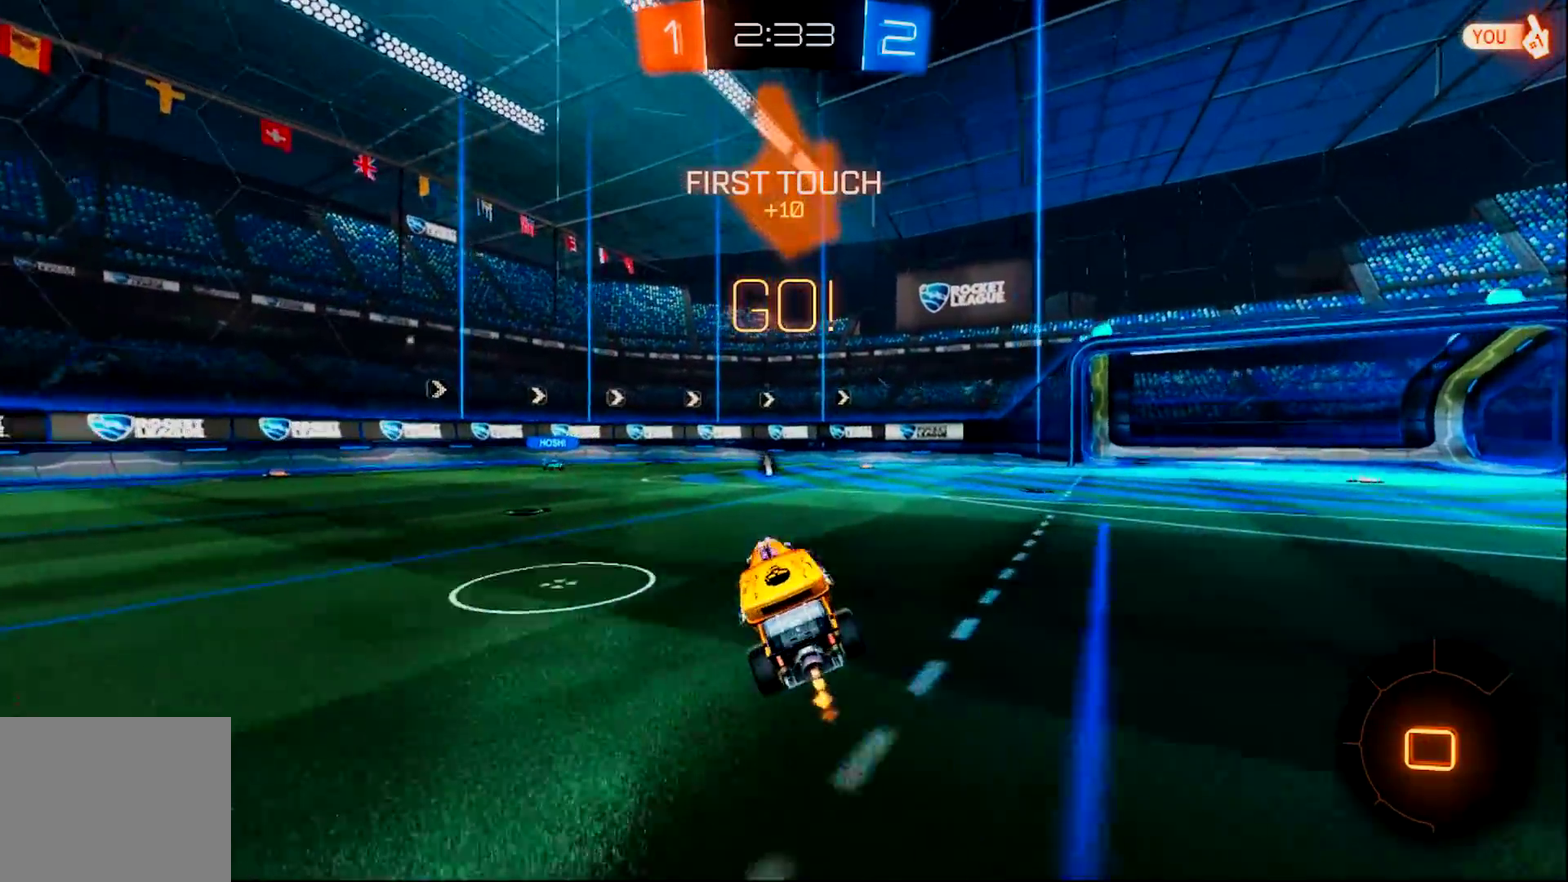
{"buttons": ["R2"], "left_stick": "left", "right_stick": "center", "events": []}
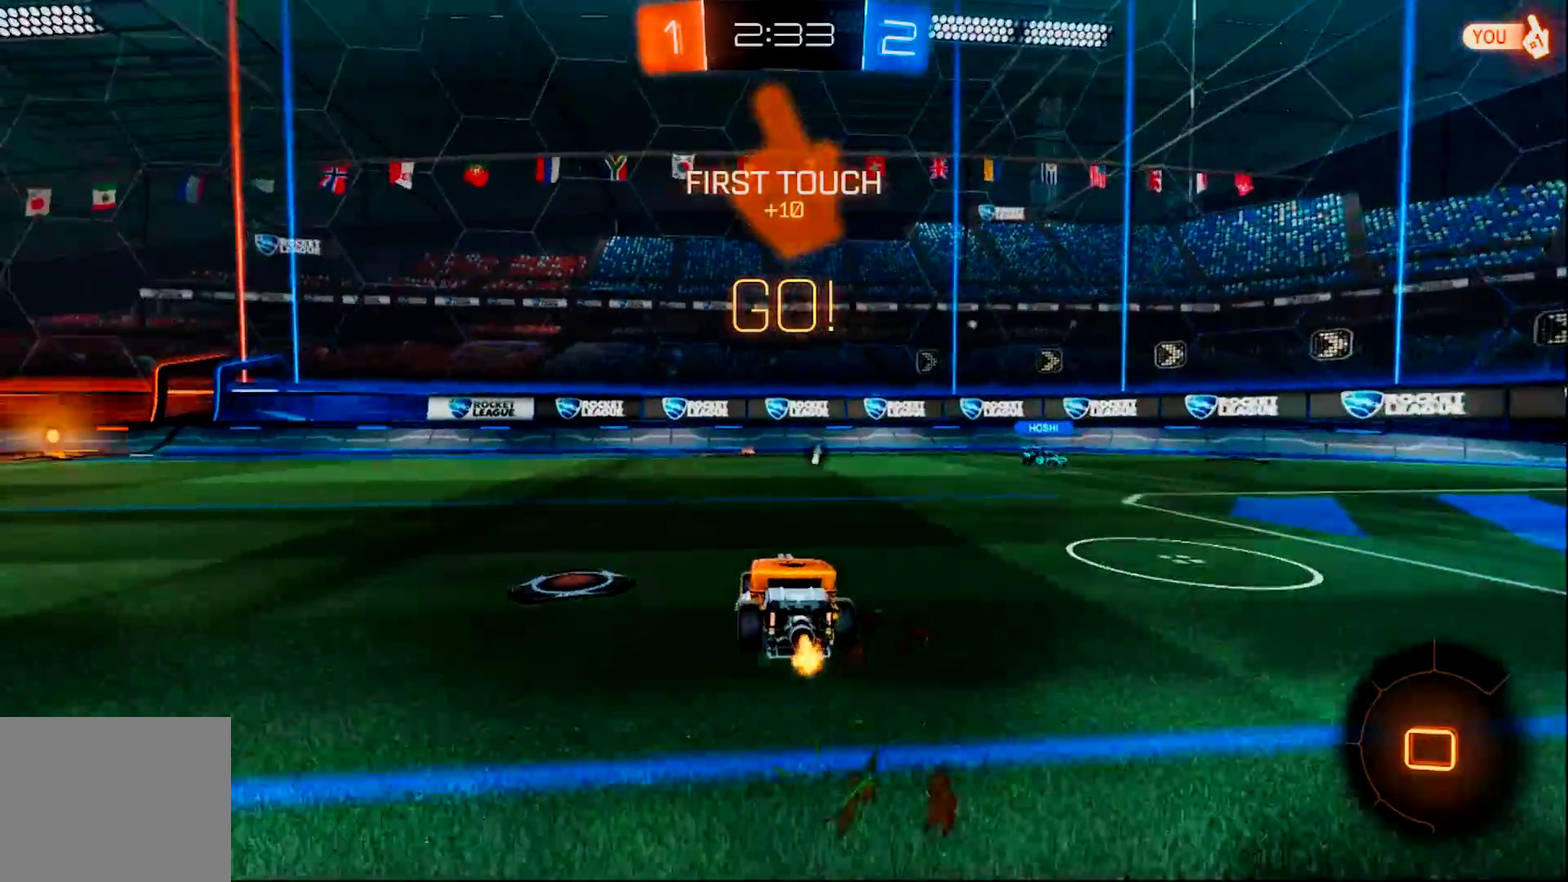
{"buttons": [], "left_stick": "left", "right_stick": "center", "events": [[401, "R2", "up"]]}
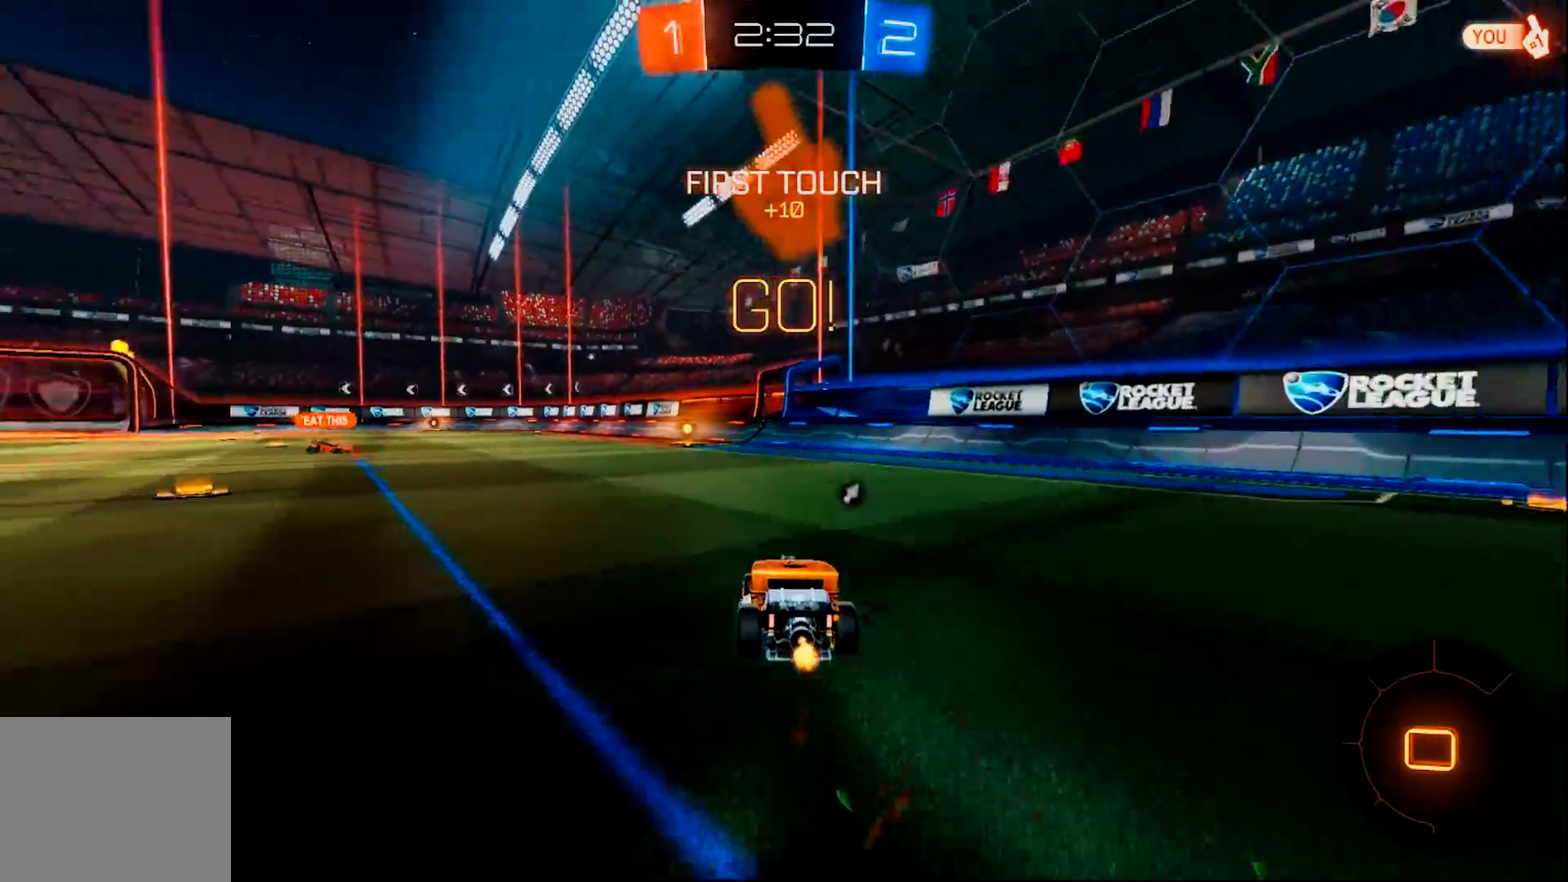
{"buttons": ["R2"], "left_stick": "up-right", "right_stick": "center", "events": [[166, "CROSS", "down"], [166, "left_stick", "up"], [233, "CROSS", "up"], [233, "R2", "down"], [250, "left_stick", "up-right"], [300, "CROSS", "down"], [400, "CROSS", "up"]]}
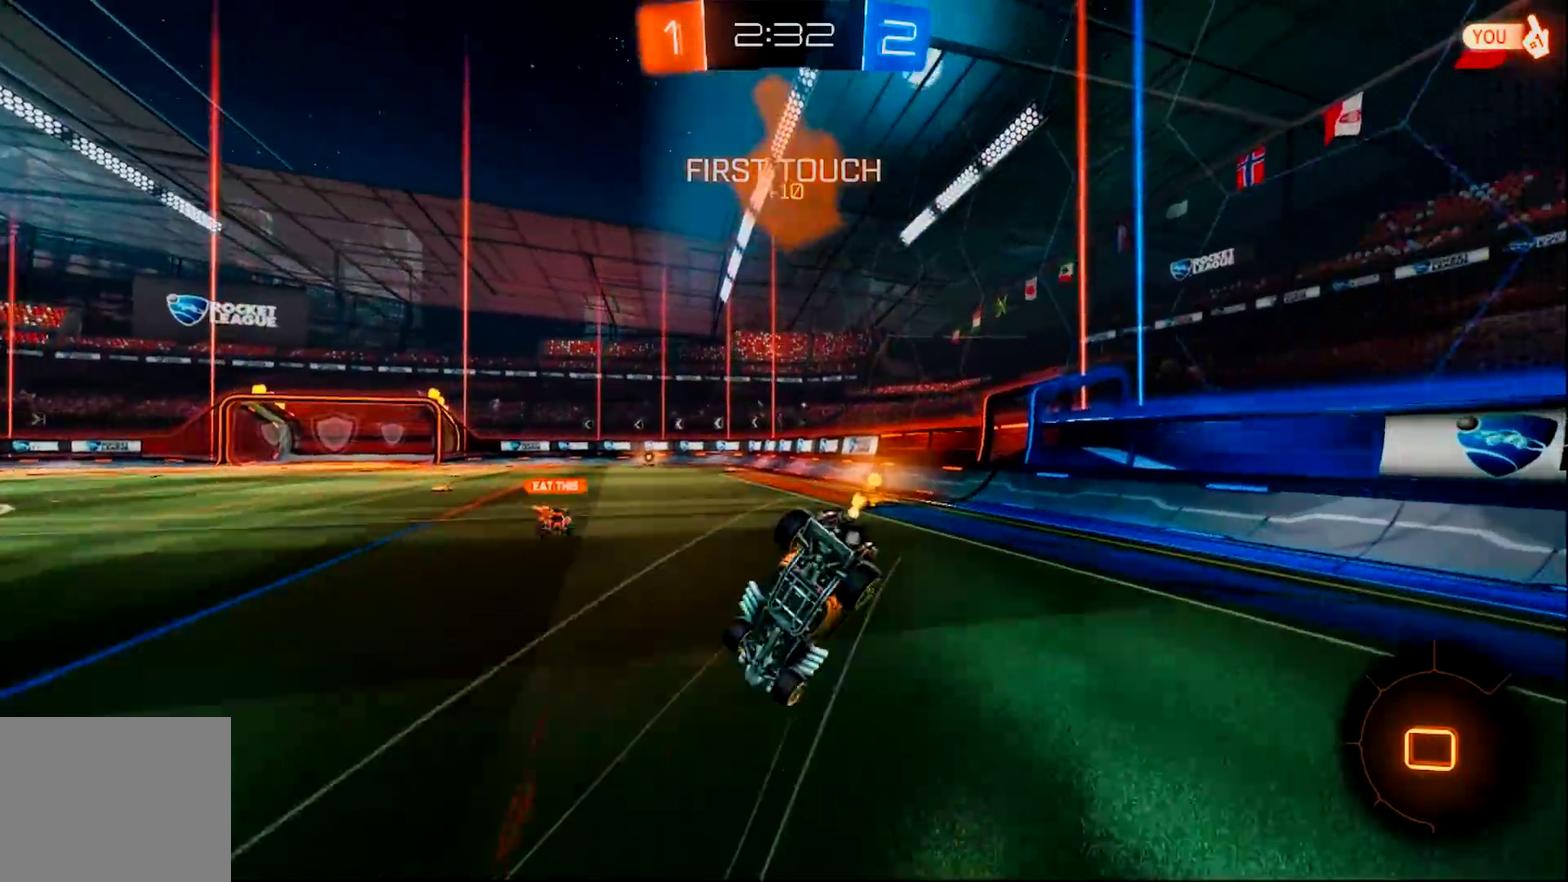
{"buttons": ["TRIANGLE", "R2"], "left_stick": "center", "right_stick": "center", "events": [[300, "left_stick", "center"], [434, "TRIANGLE", "down"]]}
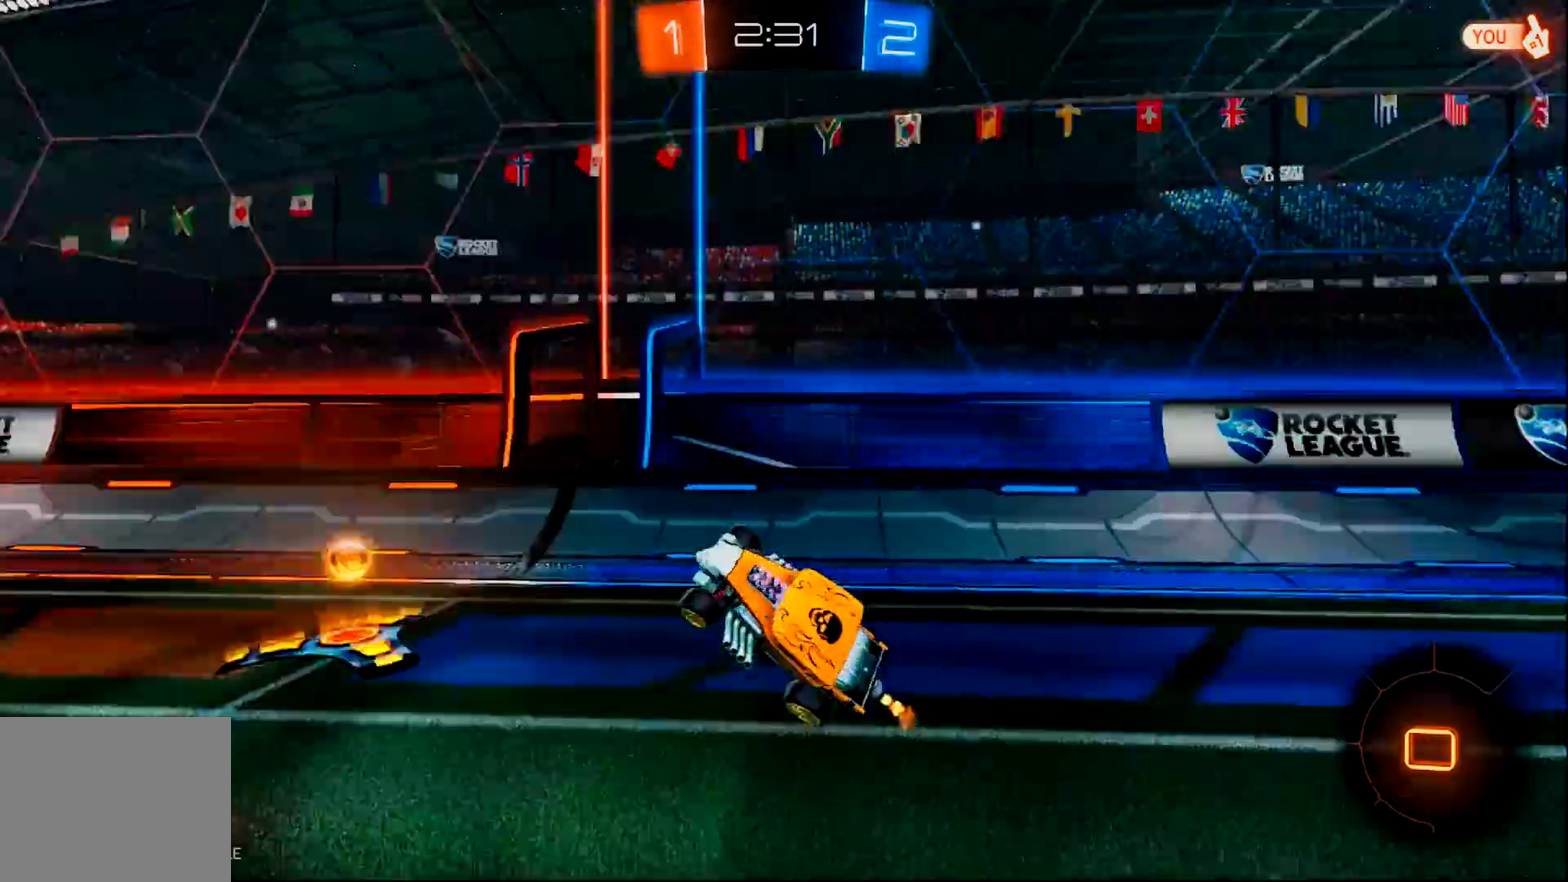
{"buttons": ["SQUARE", "R2"], "left_stick": "left", "right_stick": "center", "events": [[66, "TRIANGLE", "up"], [200, "CIRCLE", "down"], [267, "CIRCLE", "up"], [333, "left_stick", "left"], [400, "SQUARE", "down"]]}
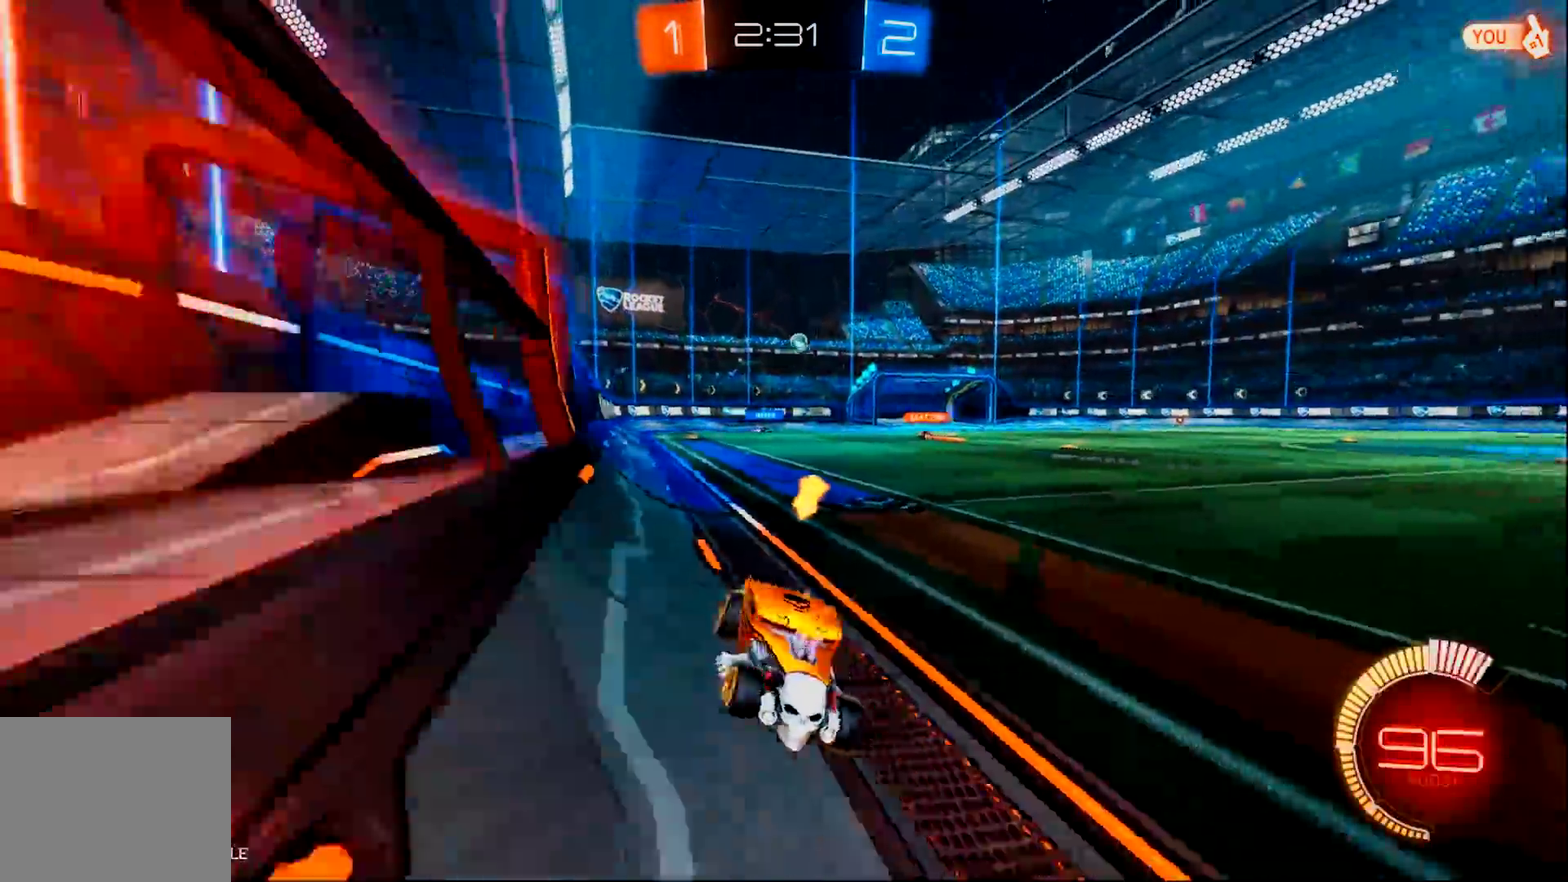
{"buttons": ["CIRCLE", "R2"], "left_stick": "left", "right_stick": "center", "events": [[100, "SQUARE", "up"], [451, "CIRCLE", "down"]]}
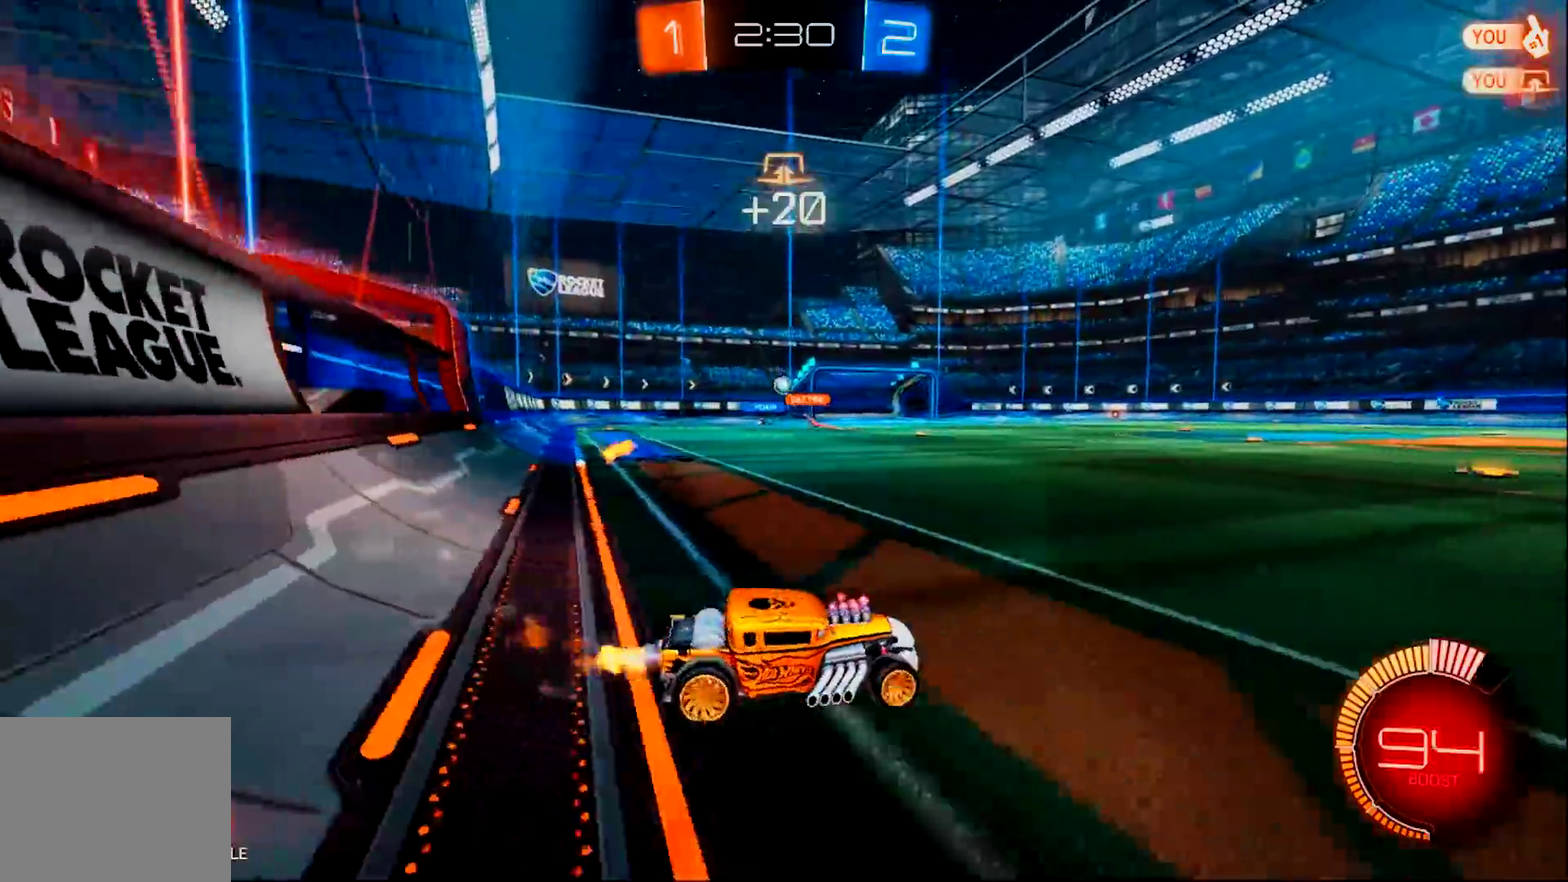
{"buttons": ["CIRCLE", "R2"], "left_stick": "center", "right_stick": "center", "events": [[483, "left_stick", "center"]]}
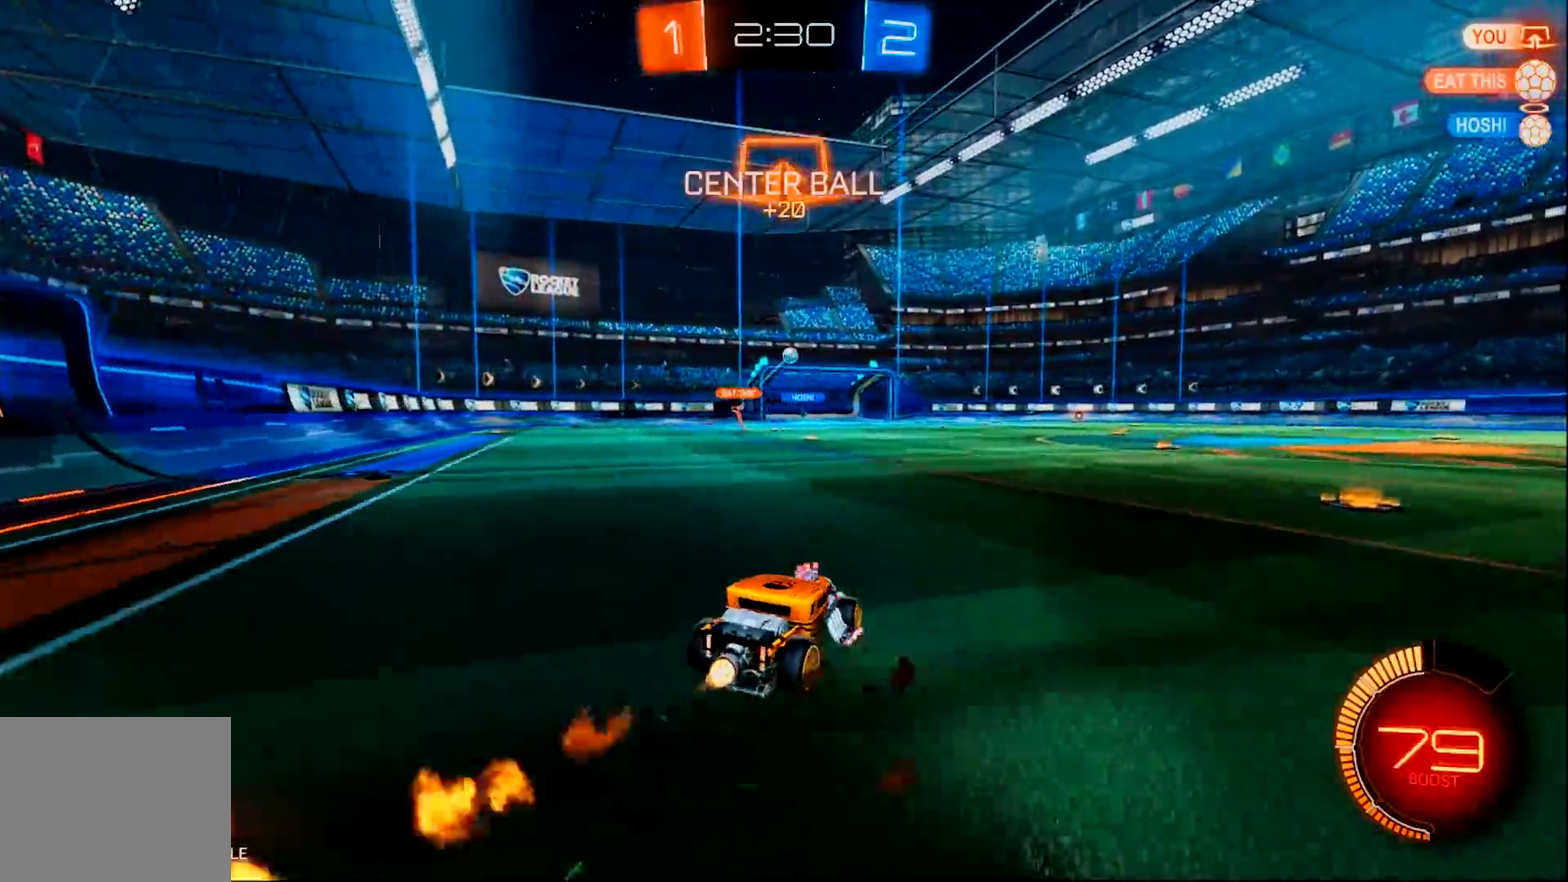
{"buttons": ["R2"], "left_stick": "right", "right_stick": "center", "events": [[84, "left_stick", "right"], [417, "CIRCLE", "up"]]}
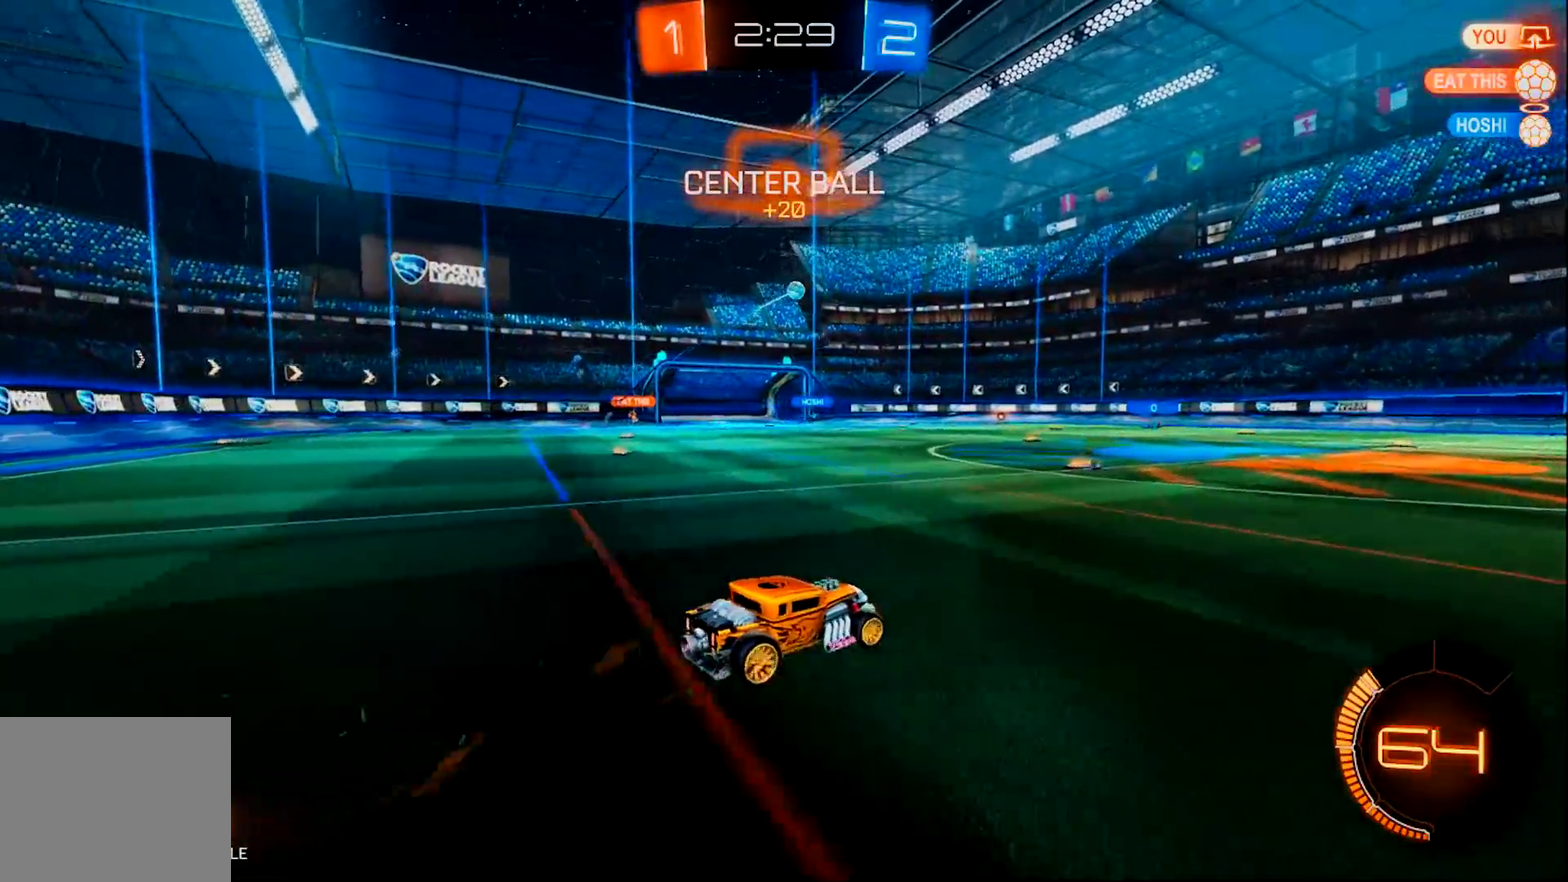
{"buttons": ["R2"], "left_stick": "center", "right_stick": "center", "events": [[83, "CROSS", "down"], [83, "left_stick", "up"], [150, "CROSS", "up"], [217, "CROSS", "down"], [367, "CROSS", "up"], [500, "left_stick", "center"]]}
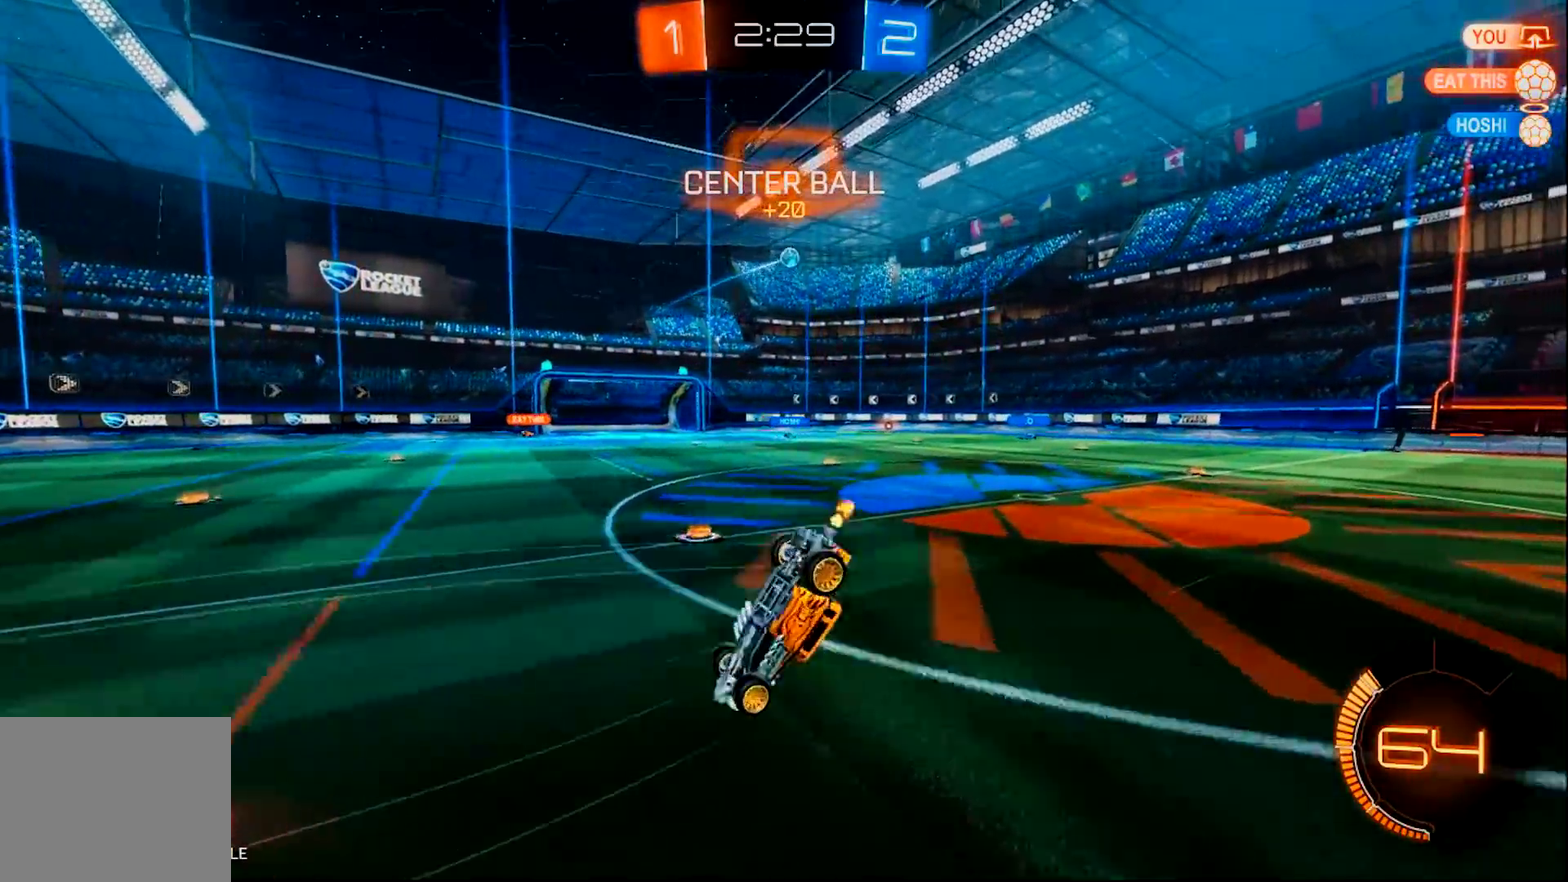
{"buttons": ["R2"], "left_stick": "center", "right_stick": "center", "events": []}
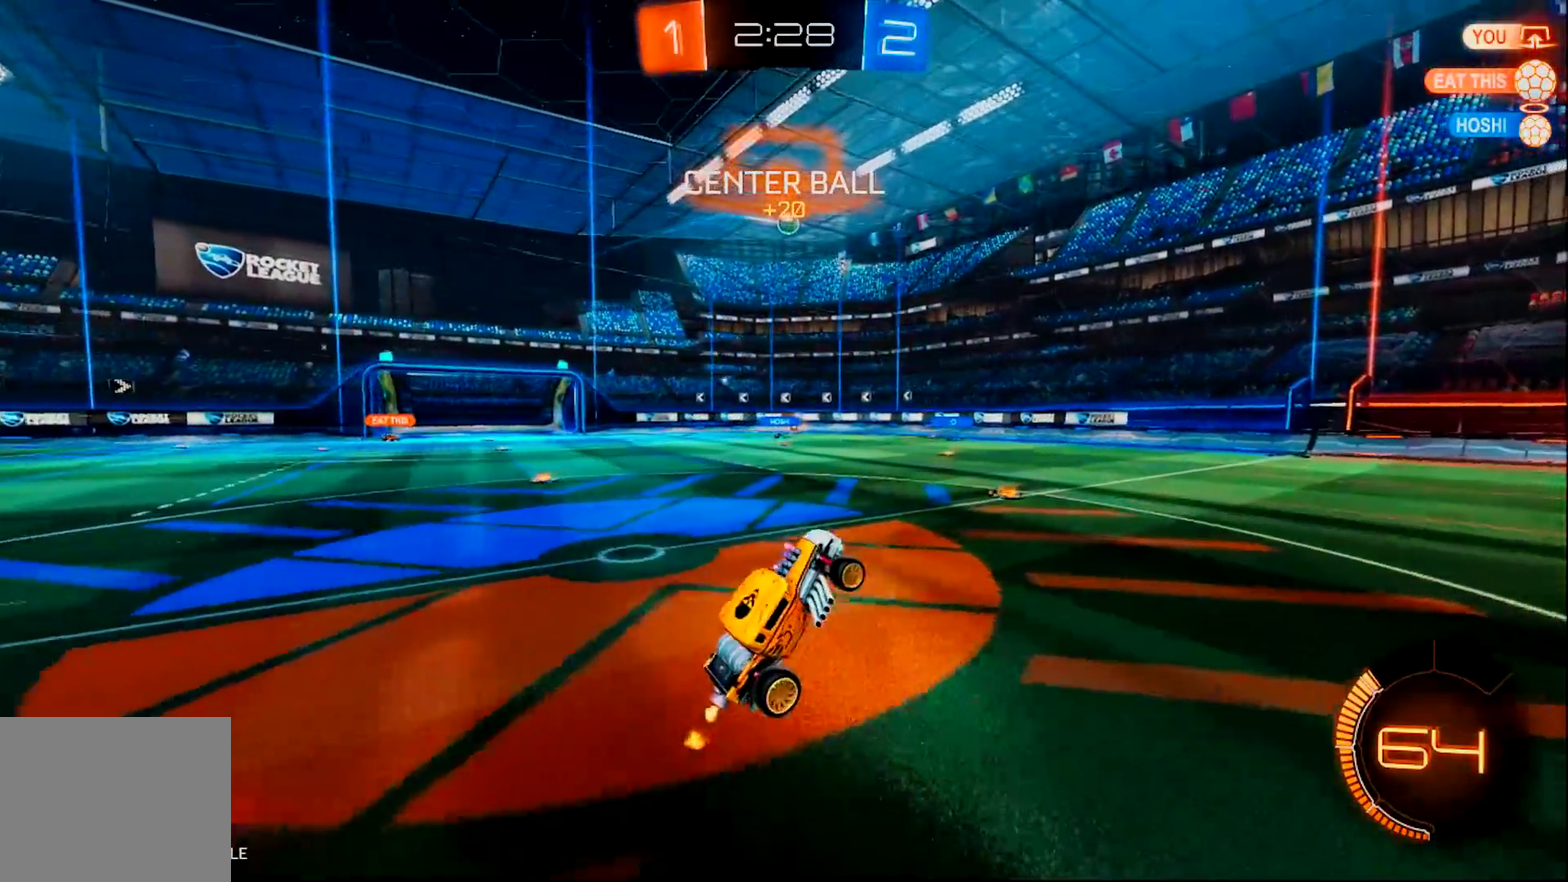
{"buttons": ["R2"], "left_stick": "right", "right_stick": "center", "events": [[166, "left_stick", "right"]]}
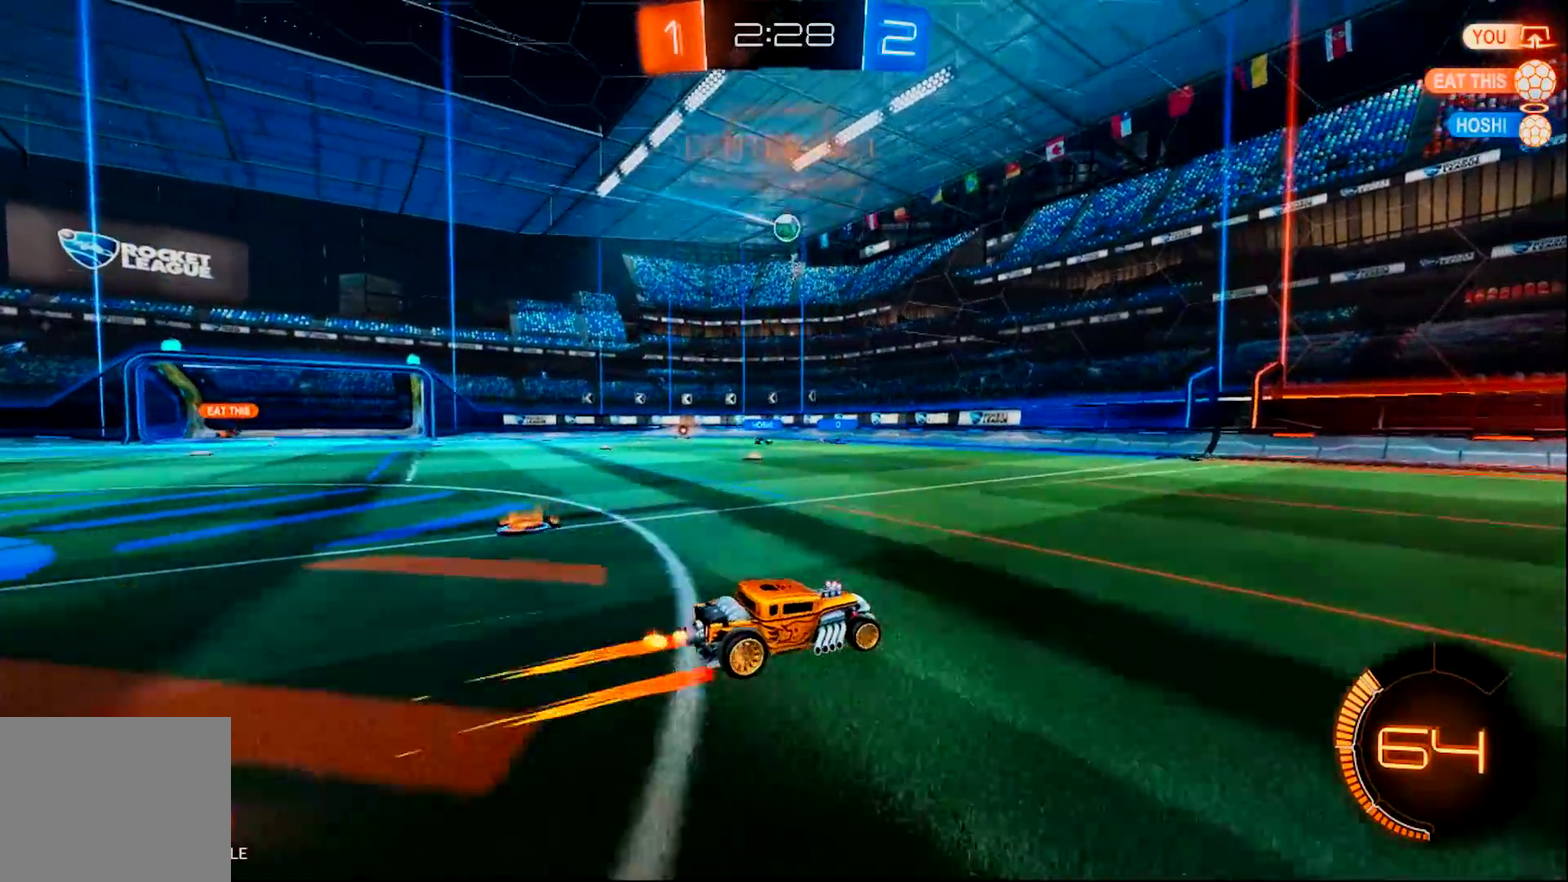
{"buttons": ["R2"], "left_stick": "left", "right_stick": "center", "events": [[33, "left_stick", "center"], [167, "left_stick", "left"], [200, "SQUARE", "down"], [367, "SQUARE", "up"]]}
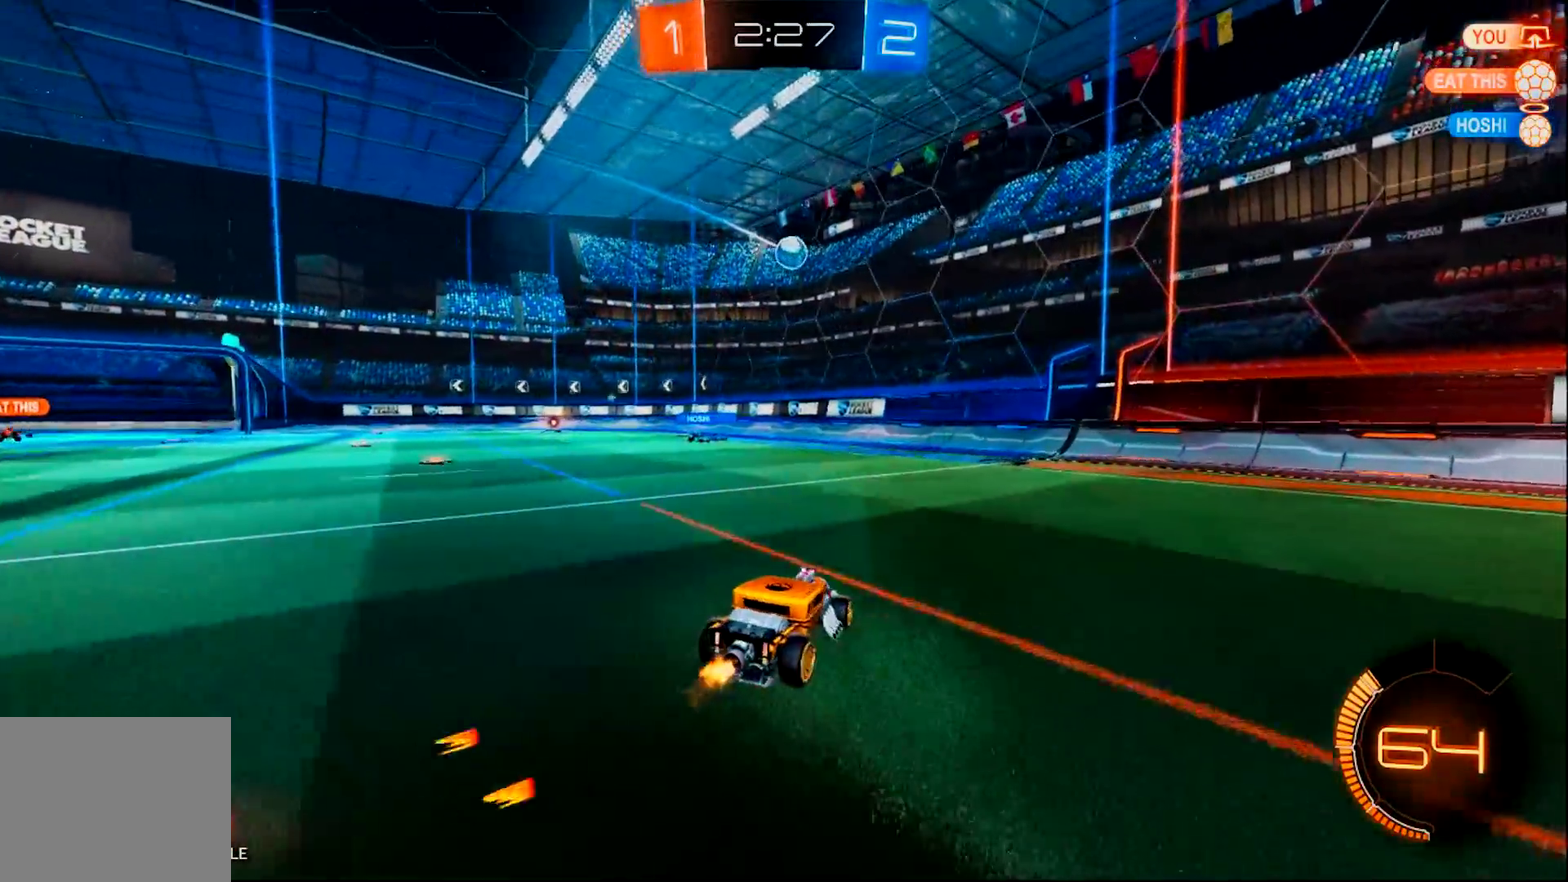
{"buttons": ["CROSS", "CIRCLE", "R2"], "left_stick": "down-left", "right_stick": "center", "events": [[16, "left_stick", "center"], [150, "CIRCLE", "down"], [217, "left_stick", "right"], [350, "left_stick", "center"], [450, "CROSS", "down"], [450, "left_stick", "down-left"]]}
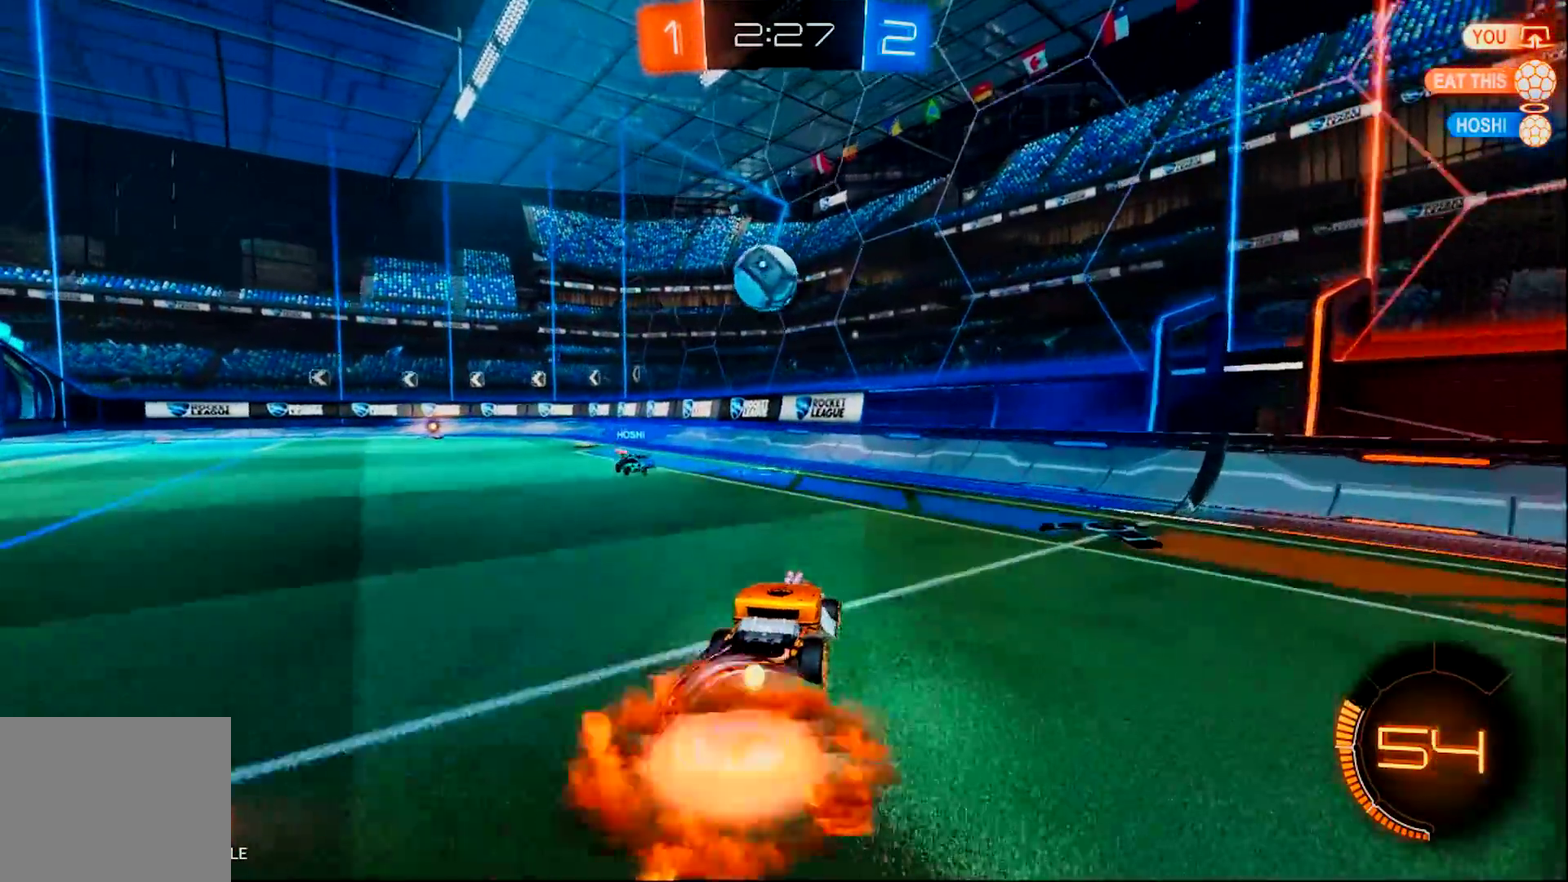
{"buttons": ["CROSS", "CIRCLE", "R2"], "left_stick": "left", "right_stick": "center", "events": [[200, "left_stick", "left"]]}
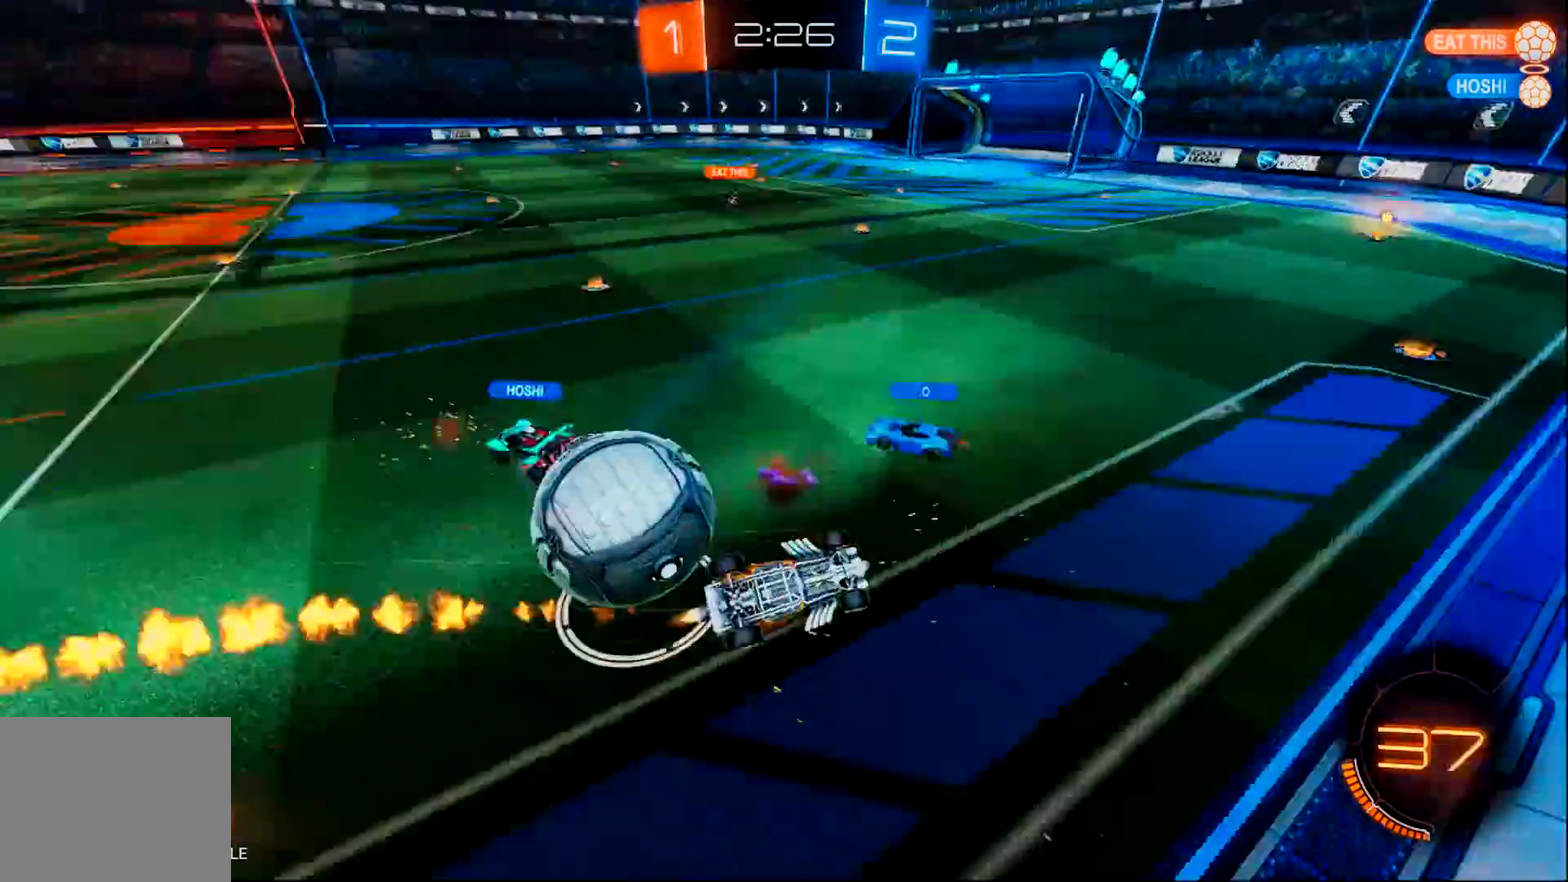
{"buttons": [], "left_stick": "left", "right_stick": "center", "events": [[83, "CROSS", "up"], [150, "CIRCLE", "up"], [183, "R2", "up"]]}
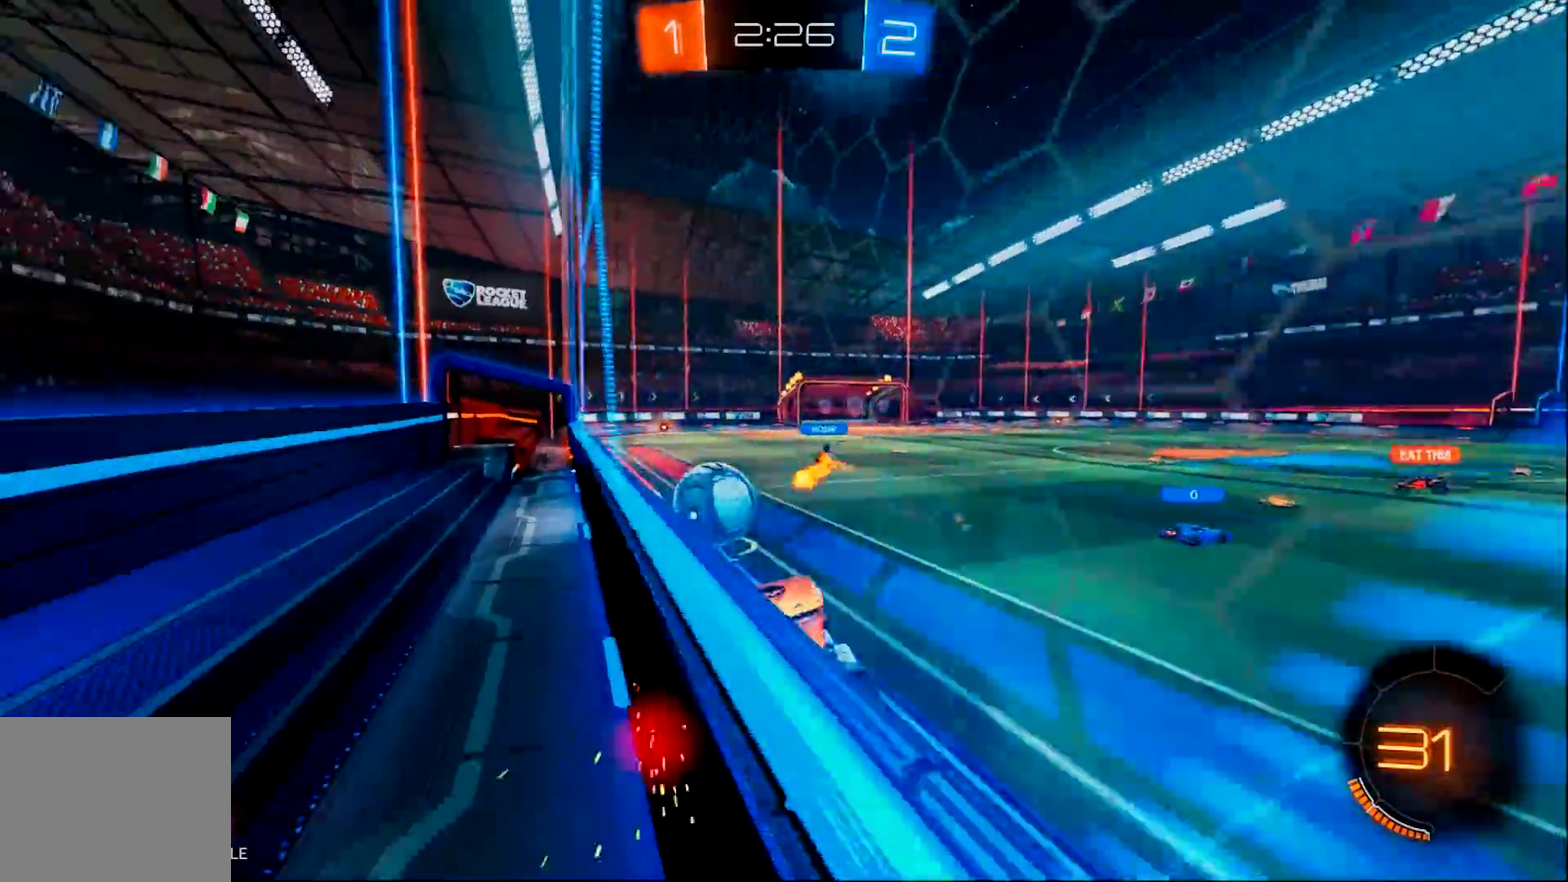
{"buttons": ["R2"], "left_stick": "left", "right_stick": "center", "events": [[50, "R2", "down"], [167, "SQUARE", "down"], [367, "SQUARE", "up"]]}
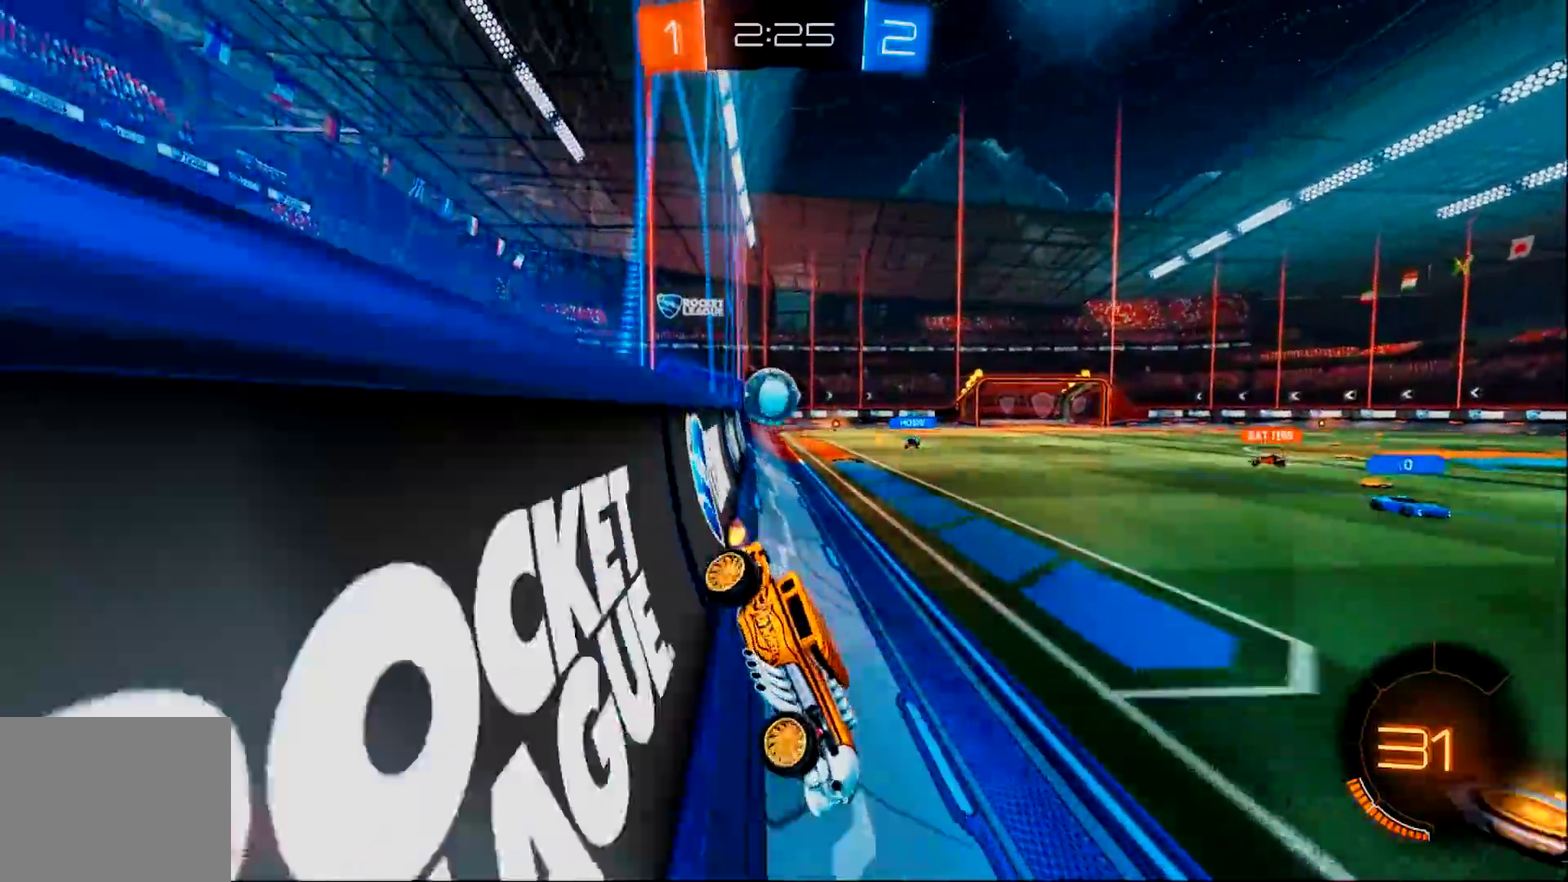
{"buttons": ["R2"], "left_stick": "left", "right_stick": "center", "events": []}
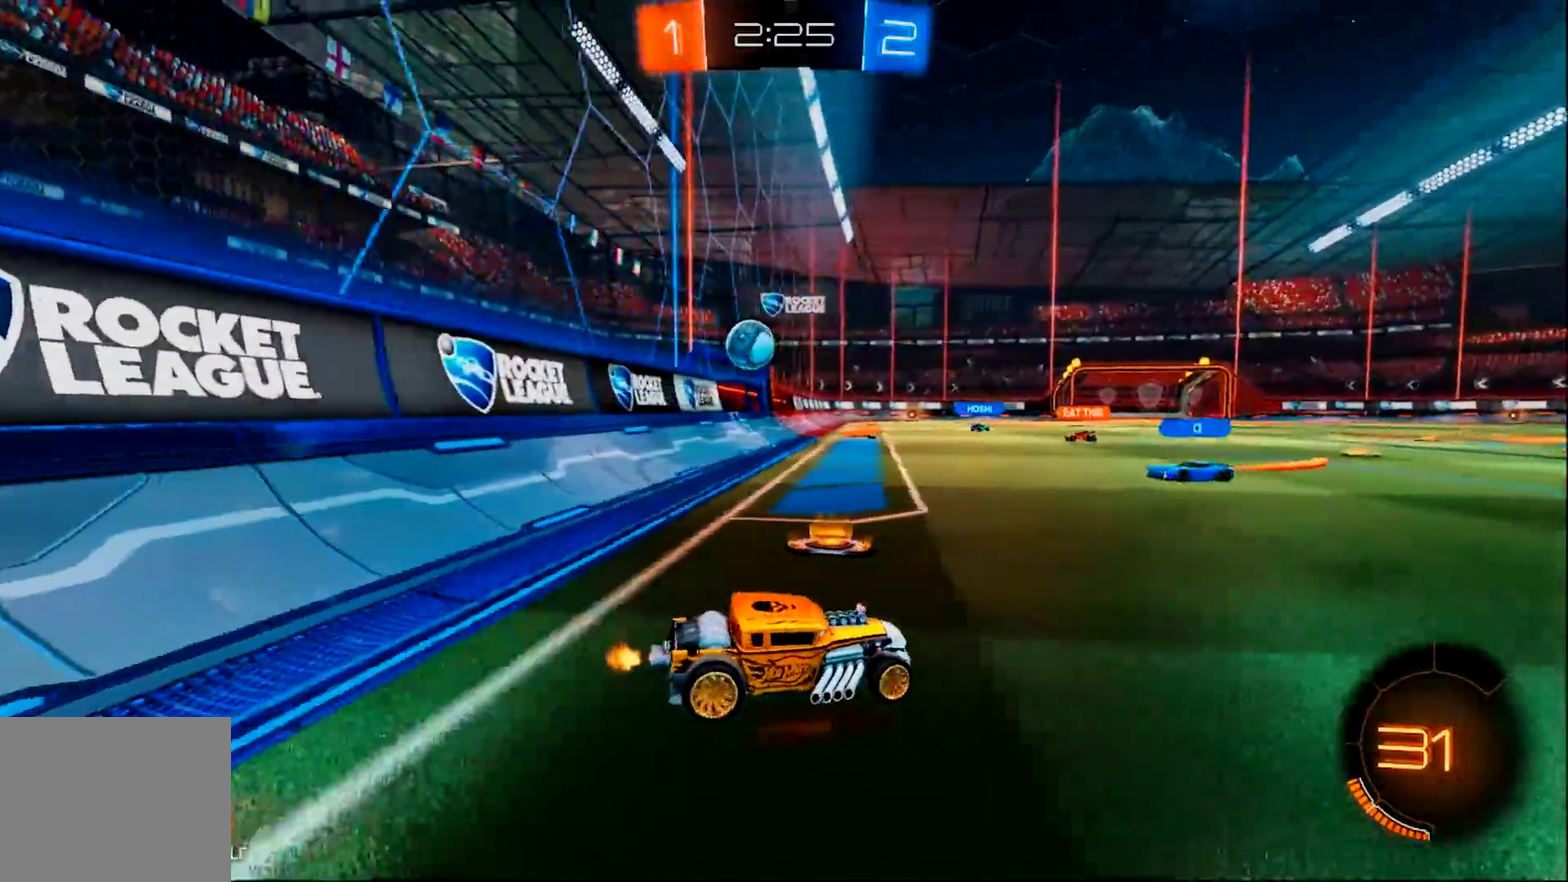
{"buttons": ["R2"], "left_stick": "left", "right_stick": "center", "events": [[134, "left_stick", "center"], [200, "left_stick", "right"], [367, "left_stick", "center"], [467, "left_stick", "left"]]}
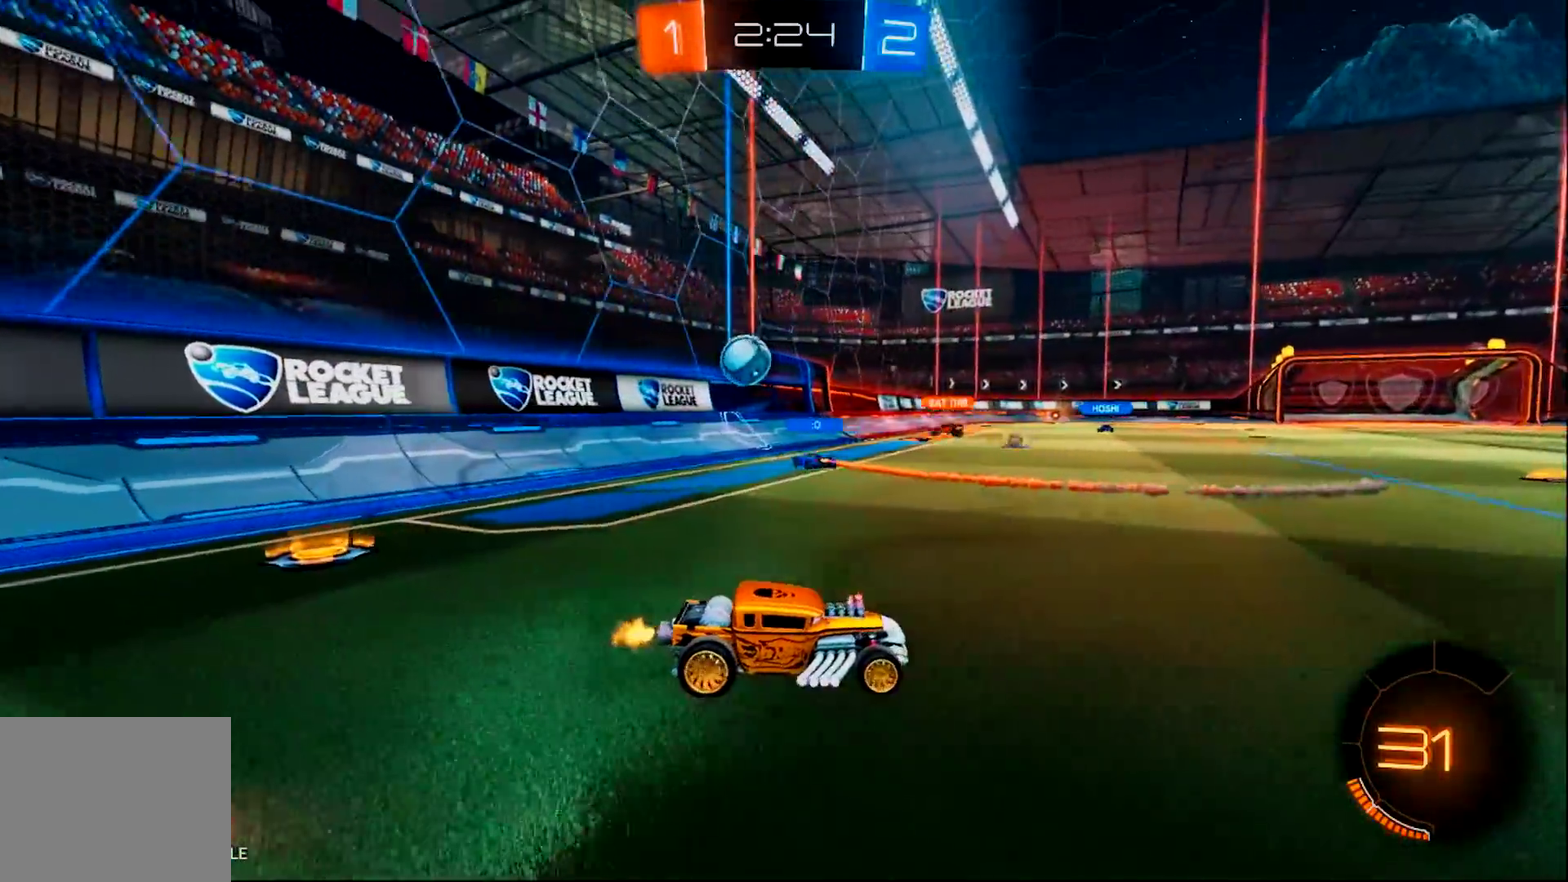
{"buttons": ["CIRCLE", "R2"], "left_stick": "left", "right_stick": "center", "events": [[267, "CIRCLE", "down"], [317, "left_stick", "center"], [483, "left_stick", "left"]]}
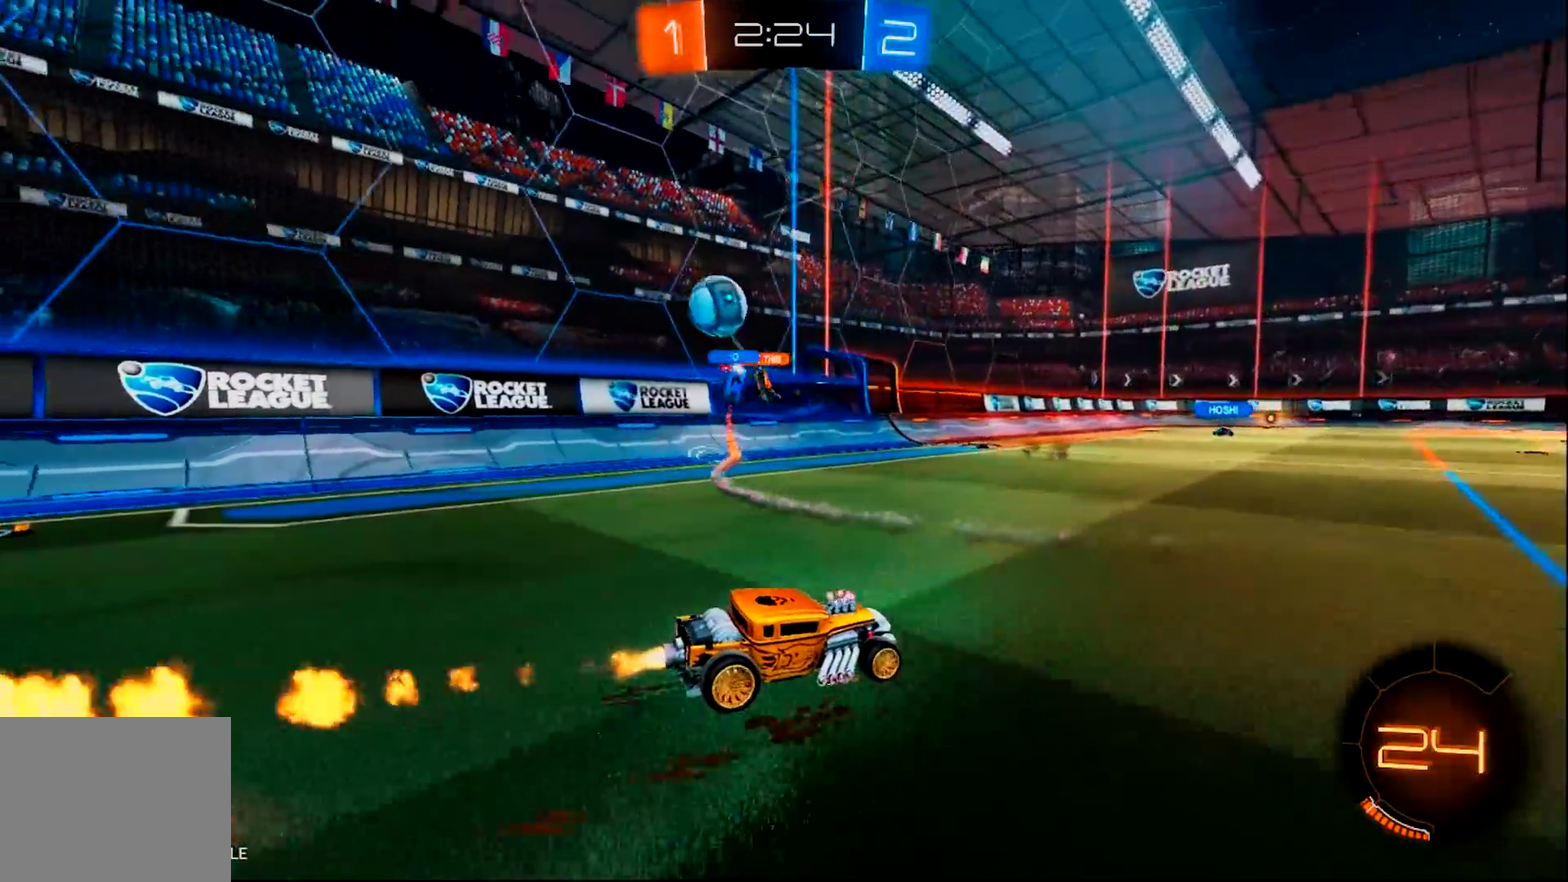
{"buttons": ["SQUARE", "R2"], "left_stick": "right", "right_stick": "center", "events": [[134, "left_stick", "center"], [234, "CIRCLE", "up"], [234, "left_stick", "right"], [434, "SQUARE", "down"]]}
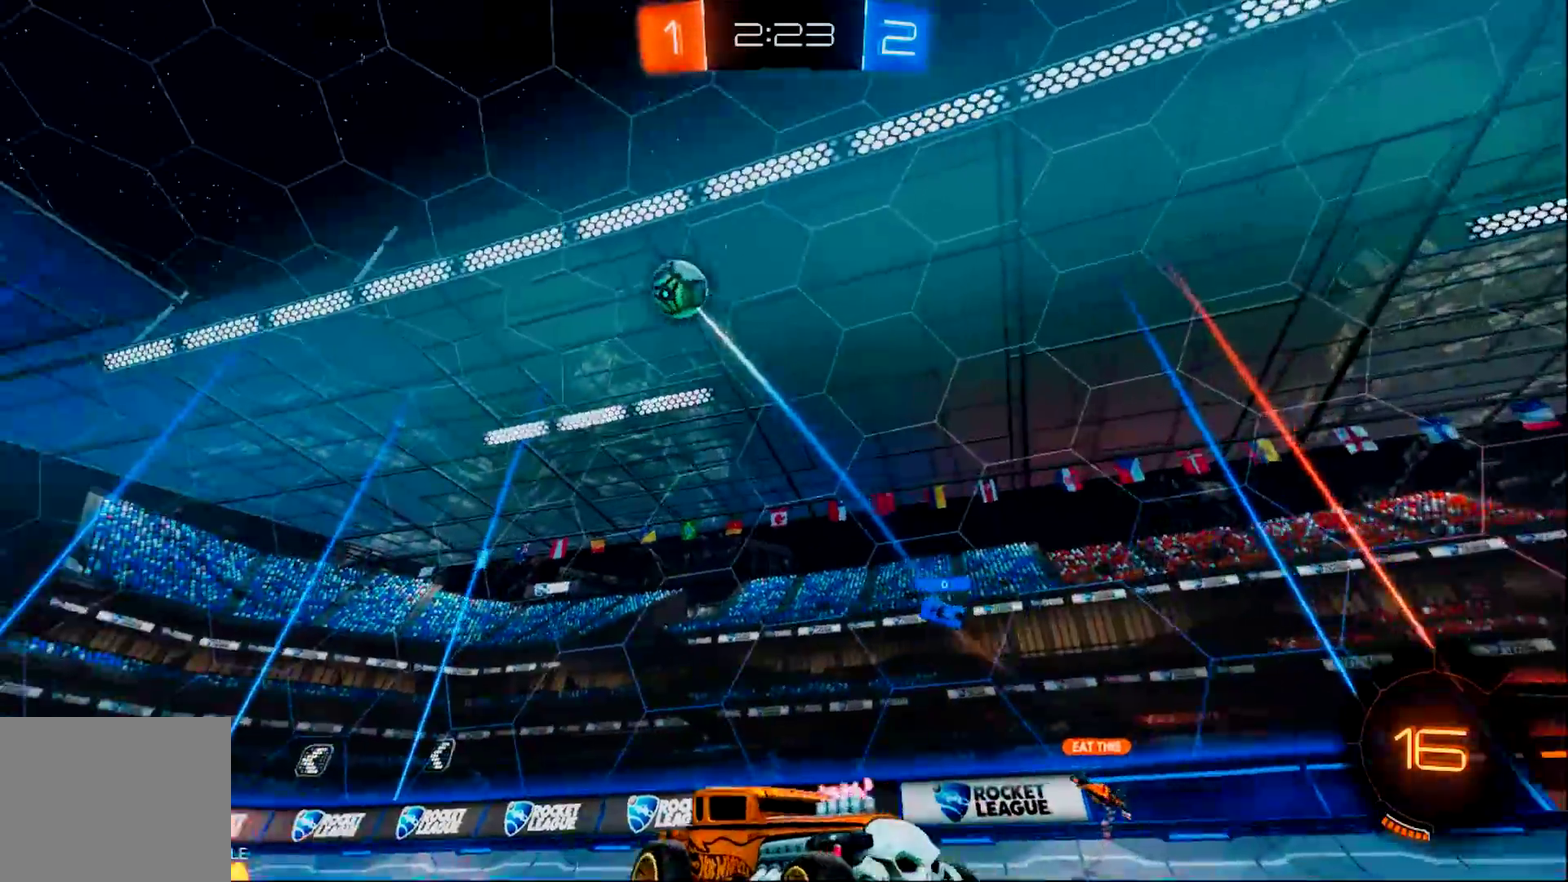
{"buttons": ["R2"], "left_stick": "right", "right_stick": "center", "events": [[67, "SQUARE", "up"]]}